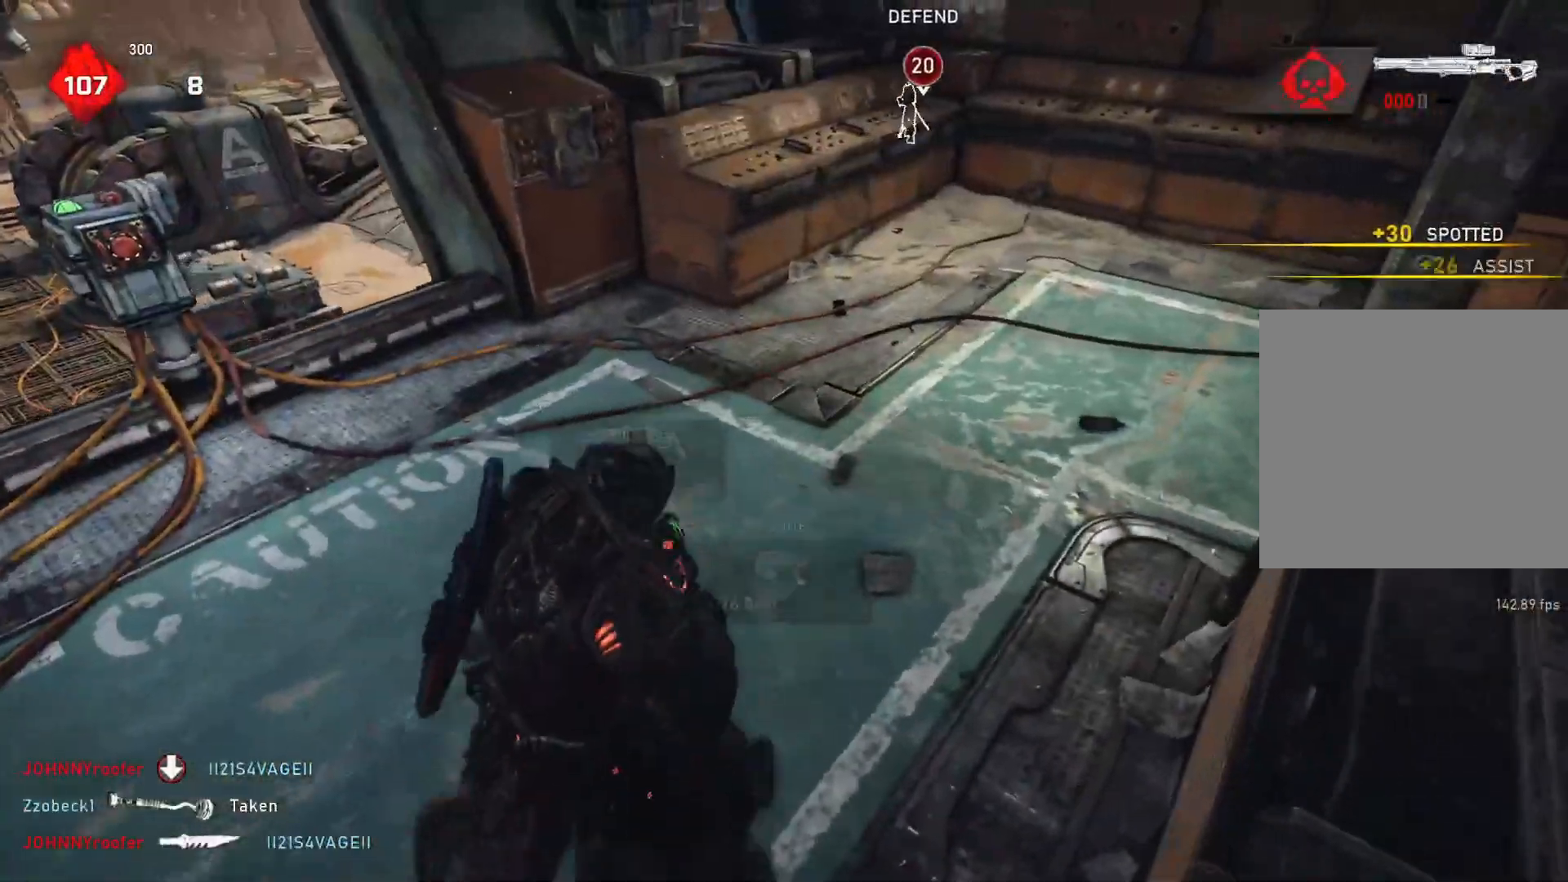
Gameplay with a controller (Xbox layout); each line is a JSON object with the inputs held at the frame after it. "events" lists button and stick changes between this image and that frame as [ms after this image, input, new state], when the widget could be followed in between.
{"buttons": ["X"], "left_stick": "center", "right_stick": "center", "events": [[17, "left_stick", "up"], [117, "left_stick", "up-right"], [217, "left_stick", "down-right"], [267, "left_stick", "down-left"], [467, "left_stick", "center"]]}
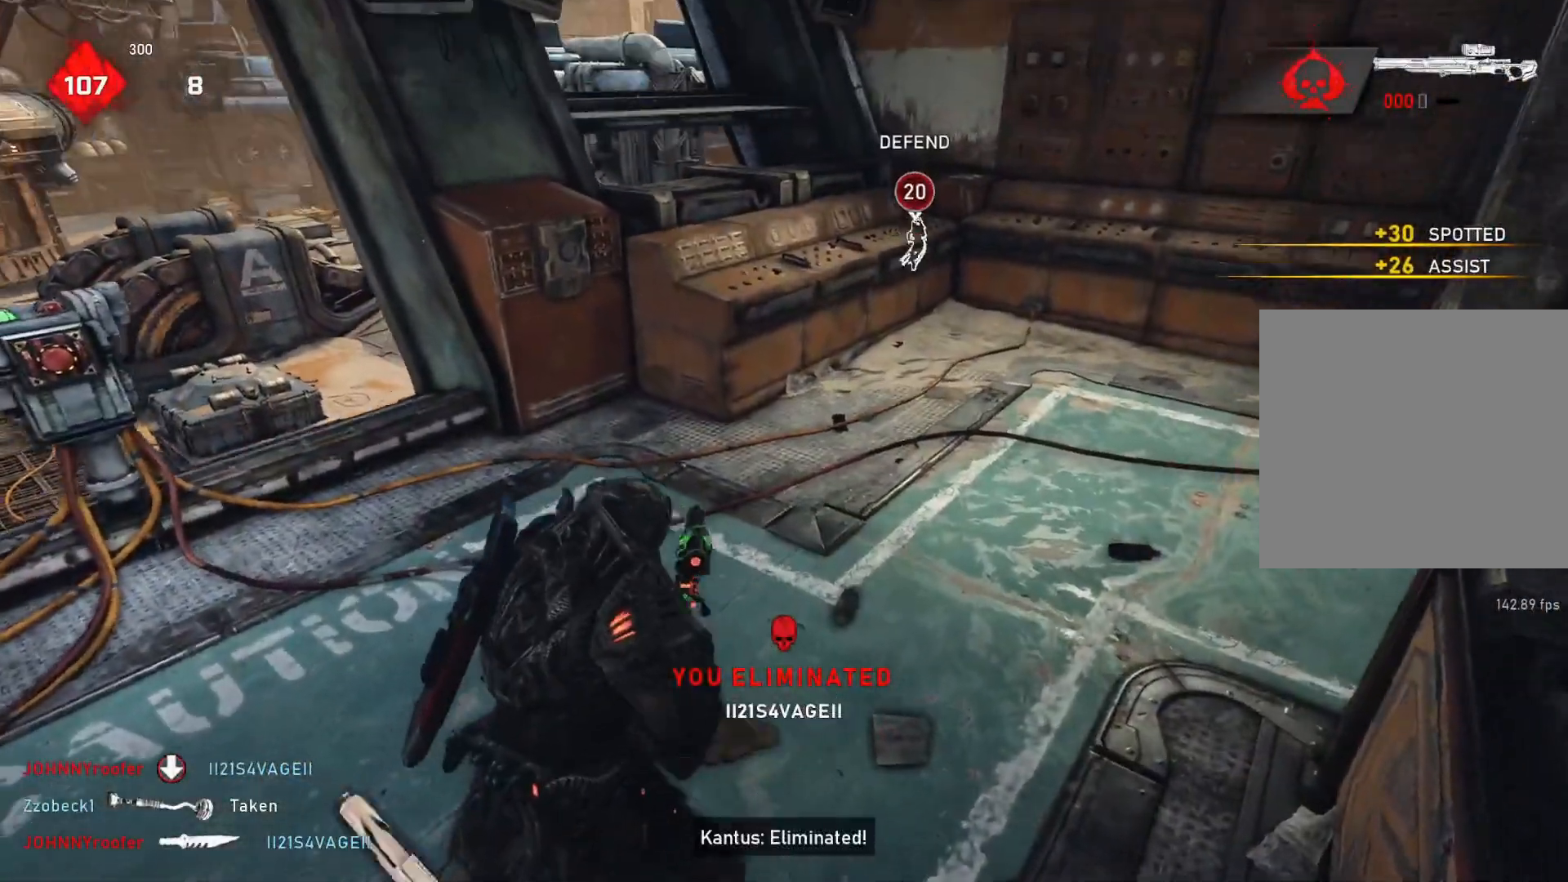
{"buttons": ["L1"], "left_stick": "up", "right_stick": "center", "events": [[17, "X", "up"], [133, "left_stick", "up"], [133, "right_stick", "down-right"], [200, "L1", "down"], [283, "right_stick", "center"], [367, "A", "down"], [500, "A", "up"]]}
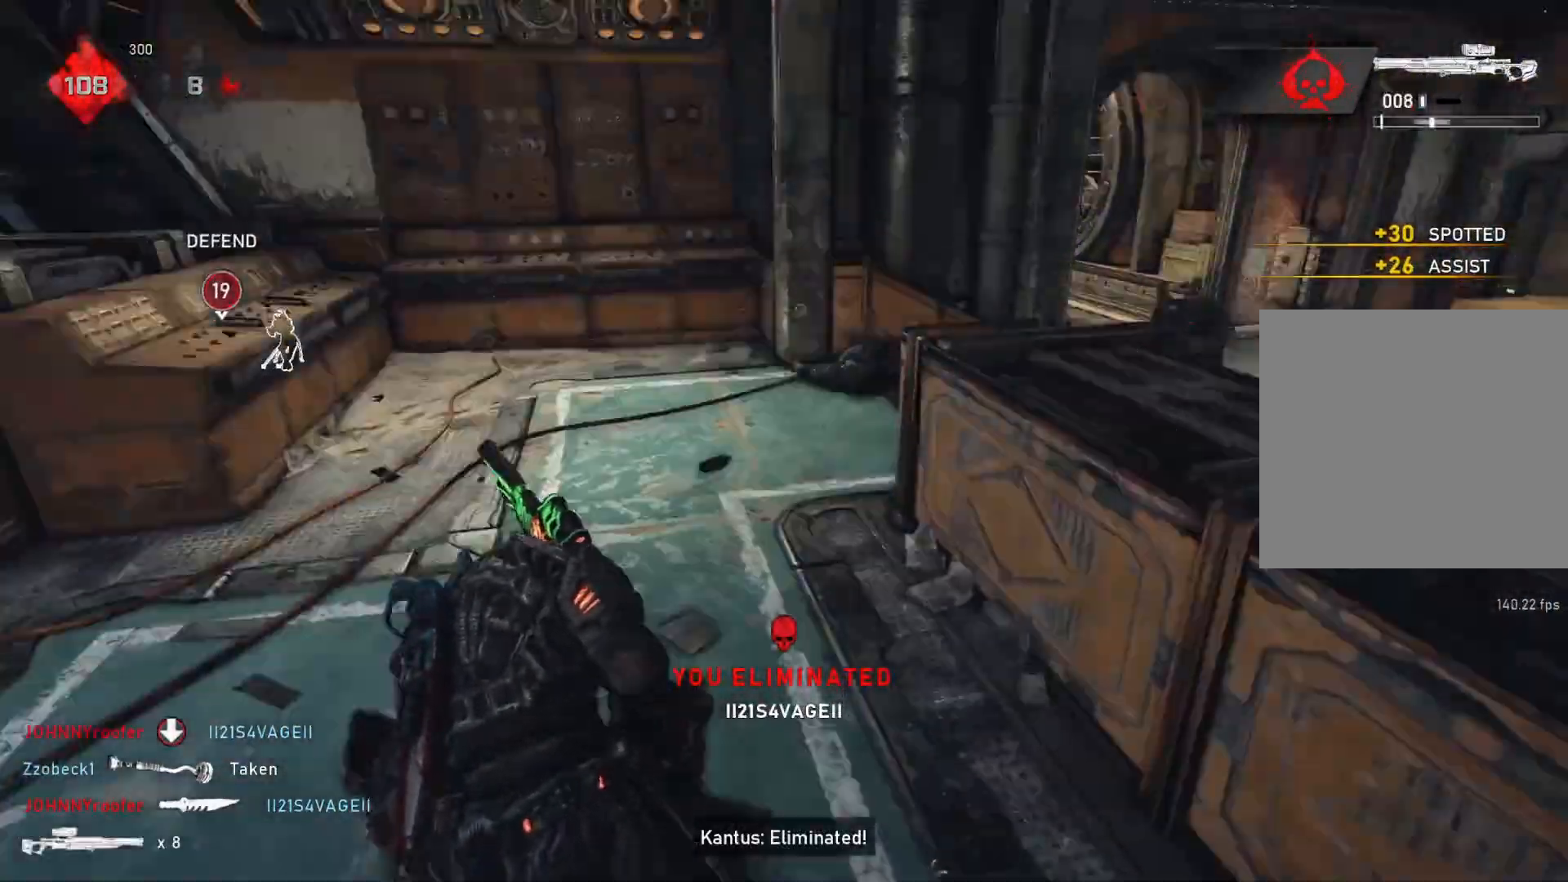
{"buttons": [], "left_stick": "up", "right_stick": "center", "events": [[250, "L1", "up"], [317, "DPAD_LEFT", "down"], [333, "L1", "down"], [350, "DPAD_LEFT", "up"], [383, "L1", "up"], [467, "L1", "down"], [500, "L1", "up"]]}
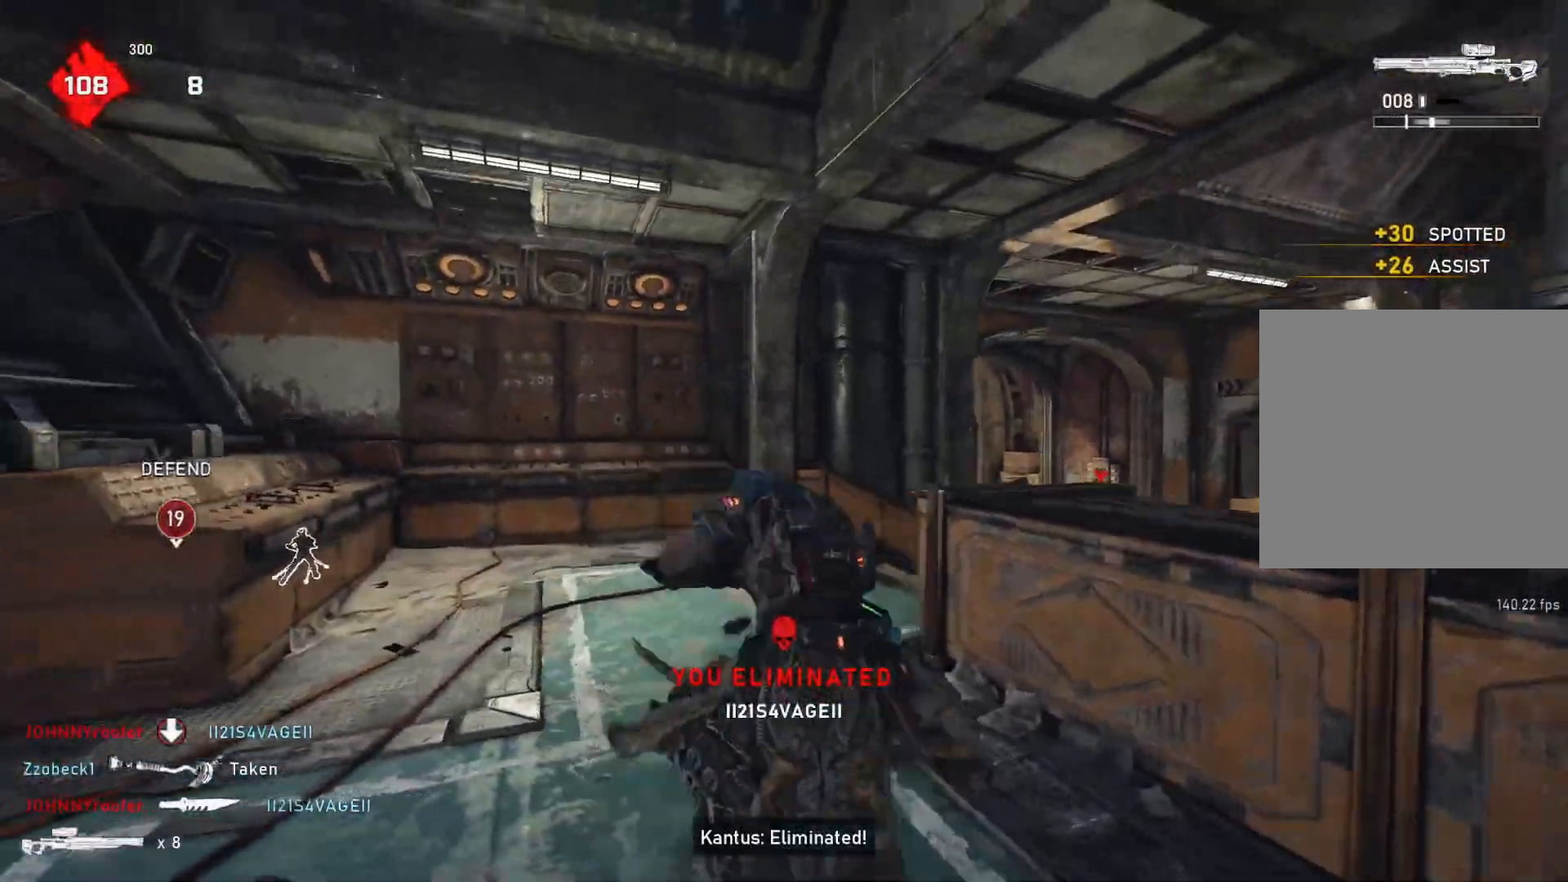
{"buttons": ["L1"], "left_stick": "up", "right_stick": "center", "events": [[117, "L1", "down"], [117, "right_stick", "right"], [183, "L1", "up"], [233, "L1", "down"], [283, "right_stick", "center"], [400, "DPAD_LEFT", "down"], [450, "DPAD_LEFT", "up"]]}
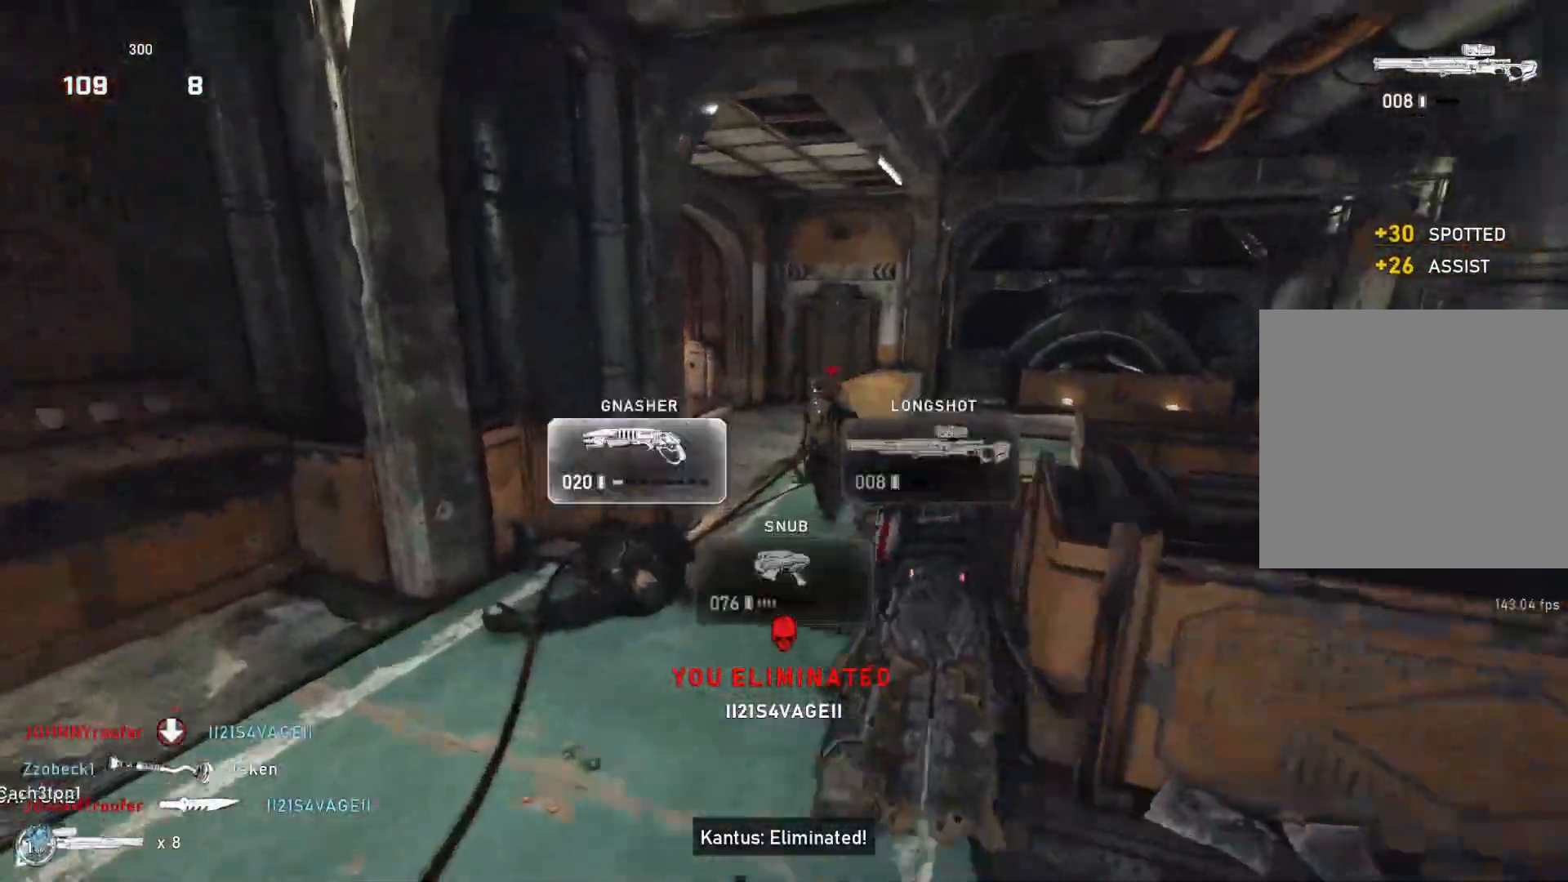
{"buttons": [], "left_stick": "up", "right_stick": "center", "events": [[83, "L1", "up"], [200, "L1", "down"], [250, "L1", "up"]]}
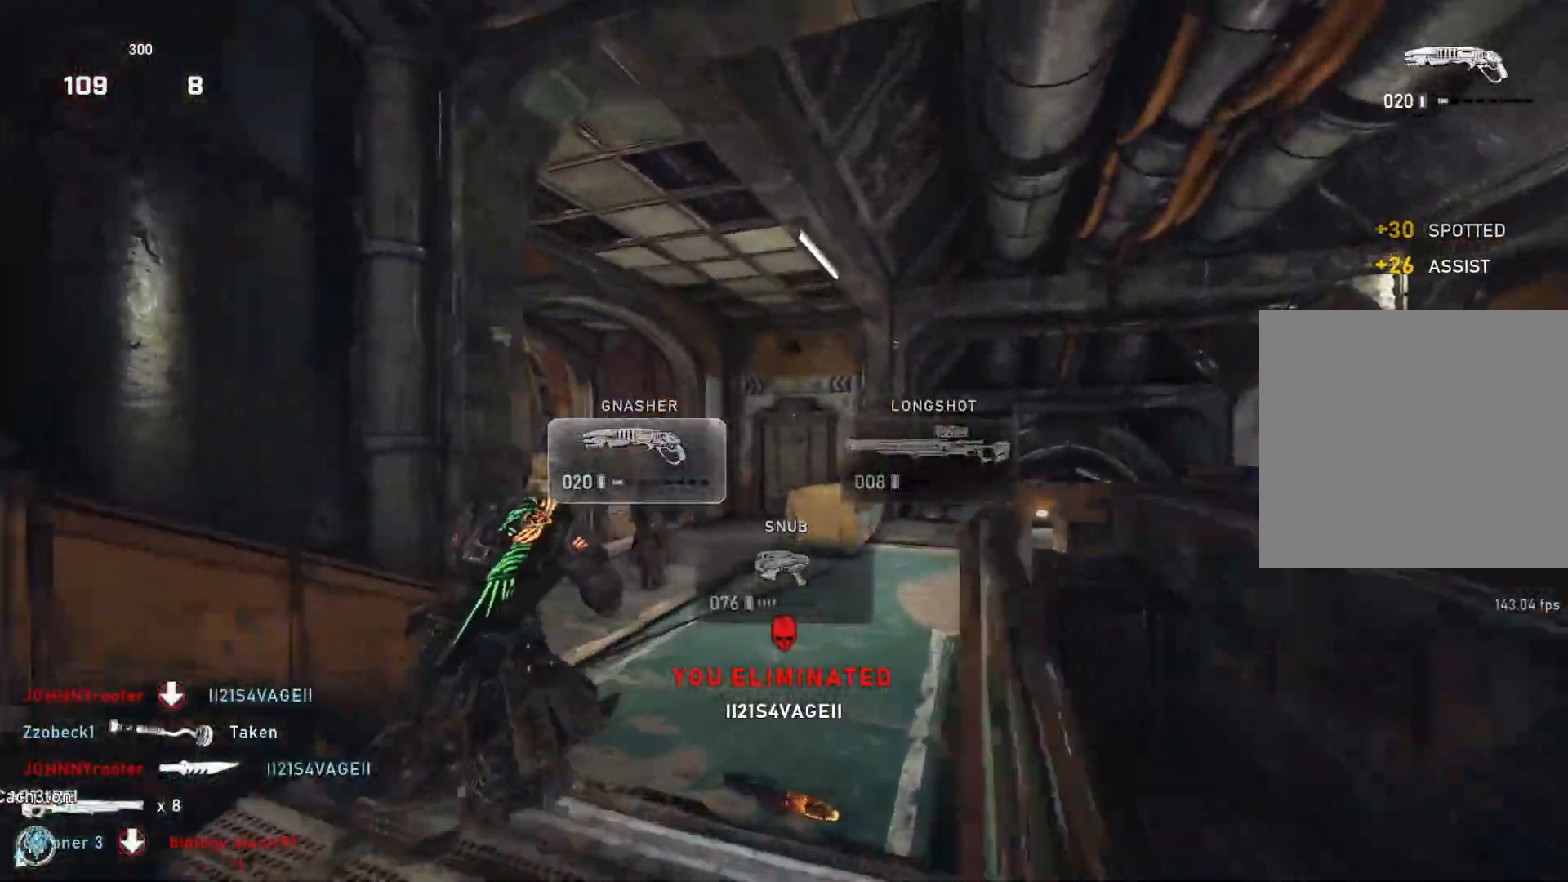
{"buttons": ["L1", "R1"], "left_stick": "up", "right_stick": "center", "events": [[50, "right_stick", "down"], [100, "L1", "down"], [133, "right_stick", "down-left"], [250, "right_stick", "center"], [267, "A", "down"], [367, "A", "up"], [483, "R1", "down"]]}
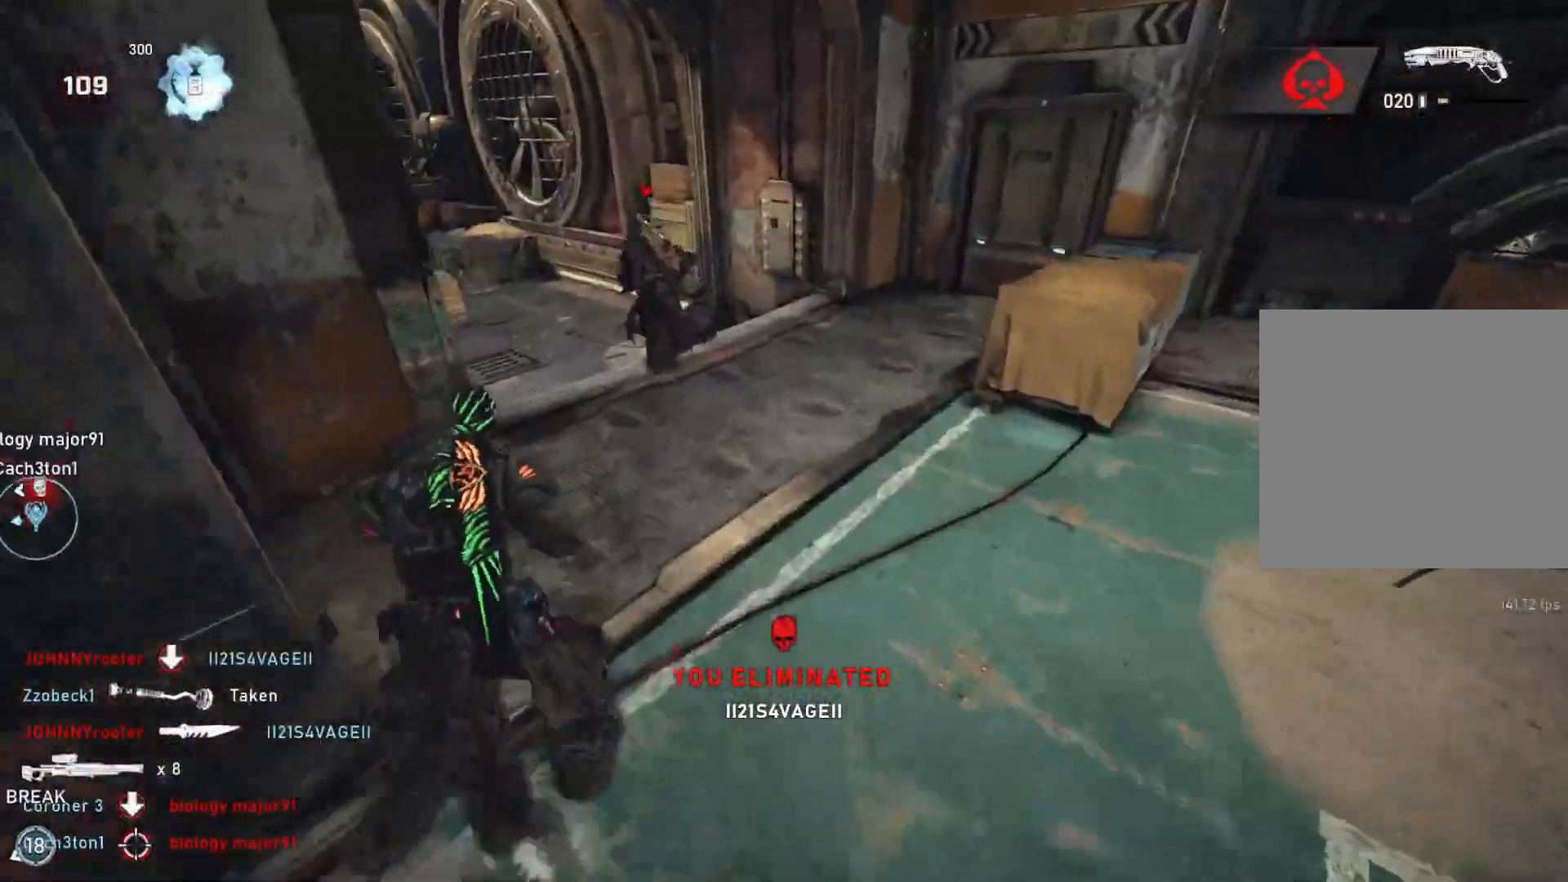
{"buttons": ["L1"], "left_stick": "up", "right_stick": "center", "events": [[50, "R1", "up"]]}
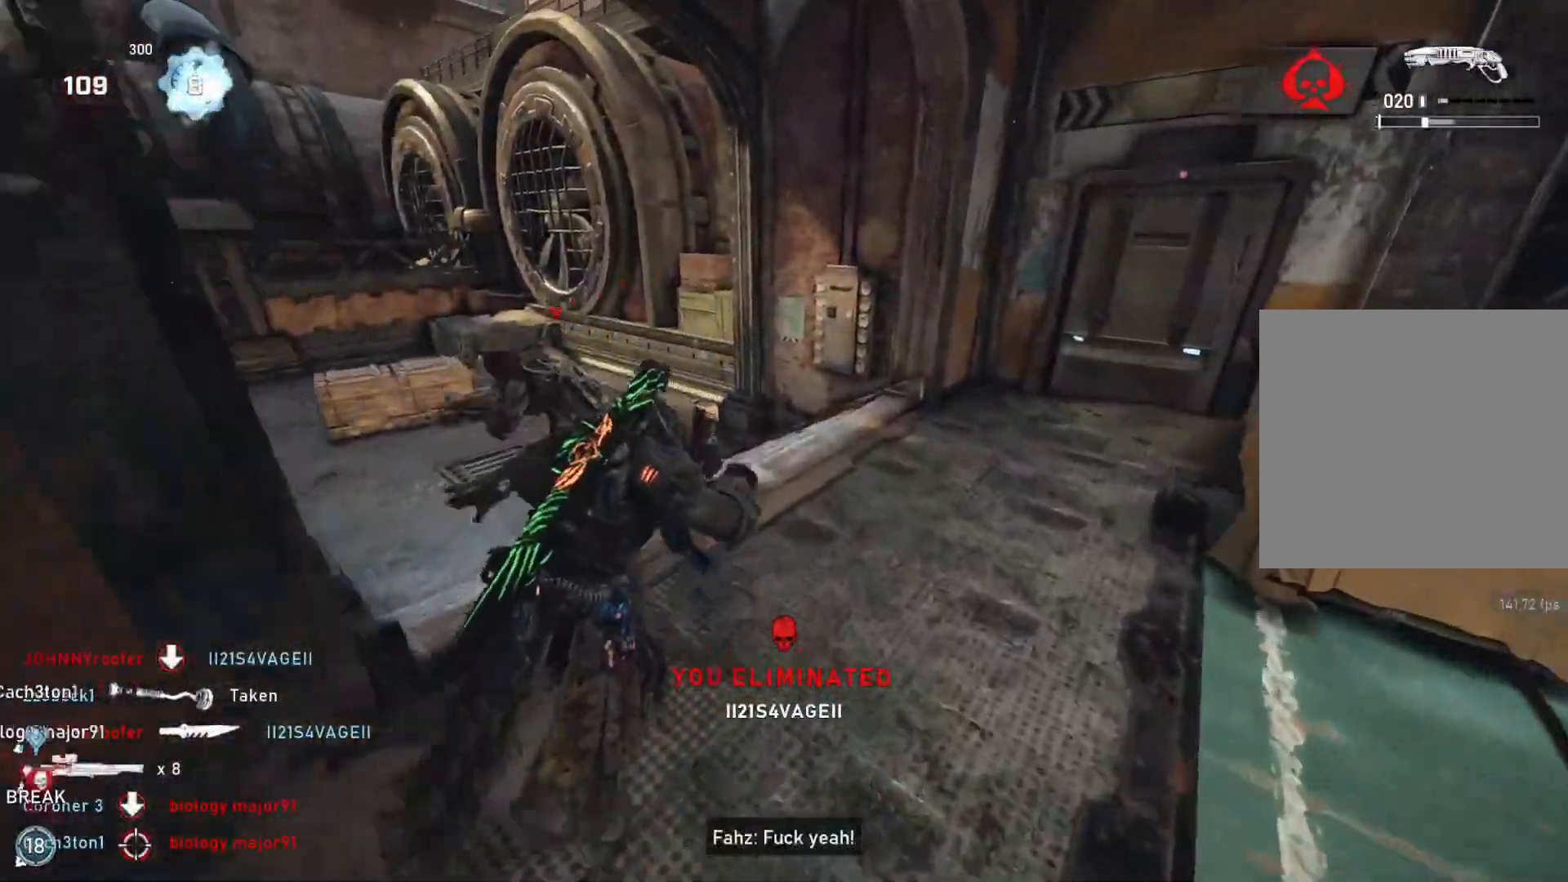
{"buttons": [], "left_stick": "right", "right_stick": "center", "events": [[250, "L1", "up"], [250, "right_stick", "left"], [300, "left_stick", "up-right"], [417, "R1", "down"], [467, "right_stick", "center"], [483, "R1", "up"], [500, "left_stick", "right"]]}
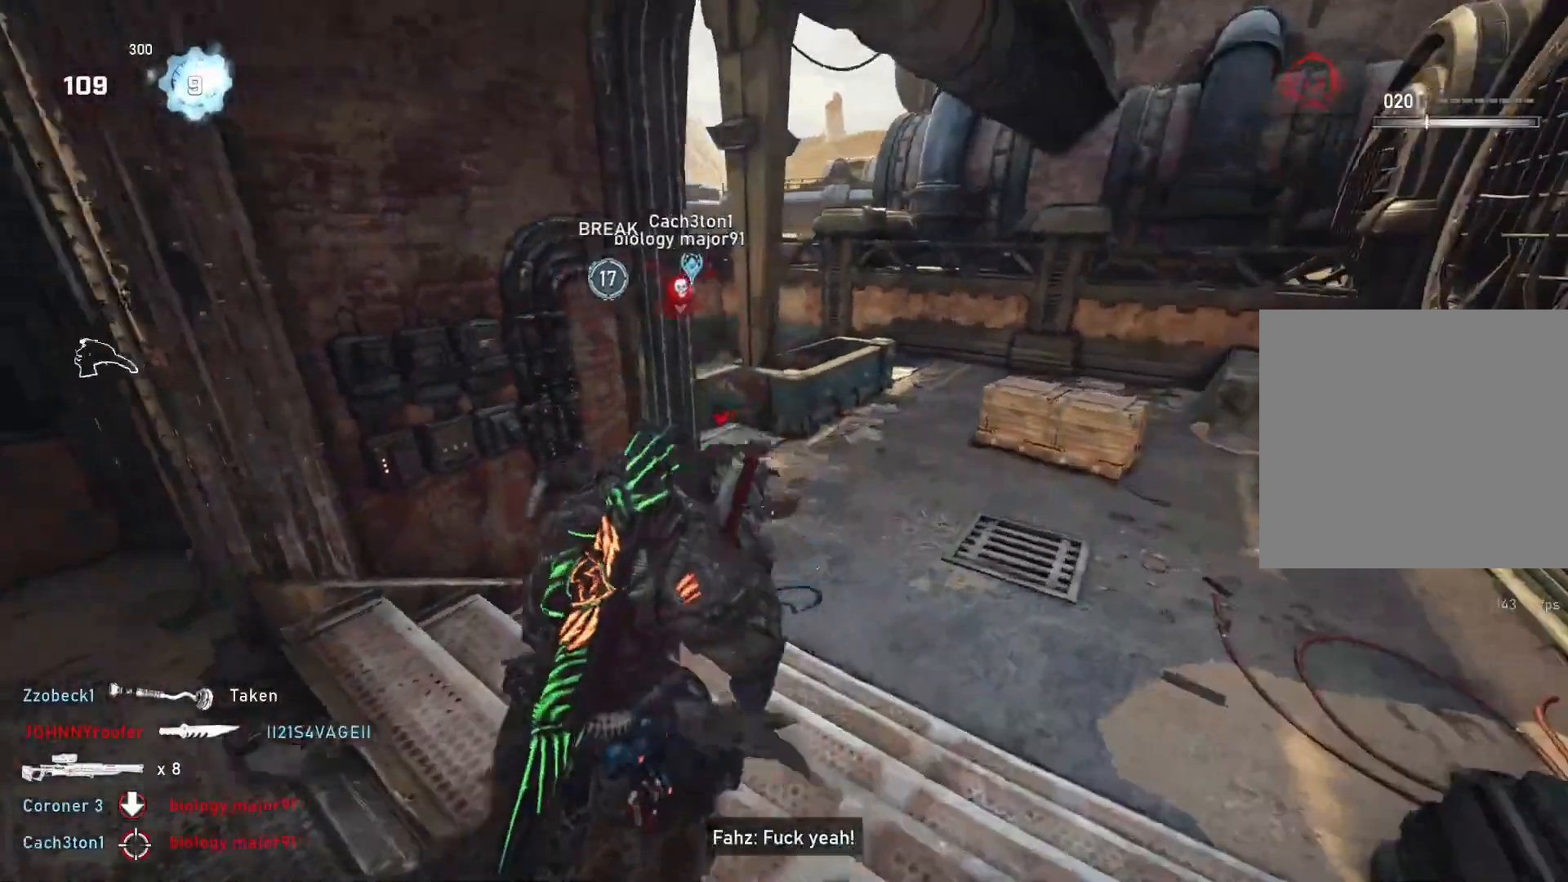
{"buttons": [], "left_stick": "up-right", "right_stick": "center", "events": [[67, "DPAD_RIGHT", "down"], [83, "DPAD_RIGHT", "up"], [333, "left_stick", "up-left"], [383, "right_stick", "left"], [483, "left_stick", "up-right"], [483, "right_stick", "center"]]}
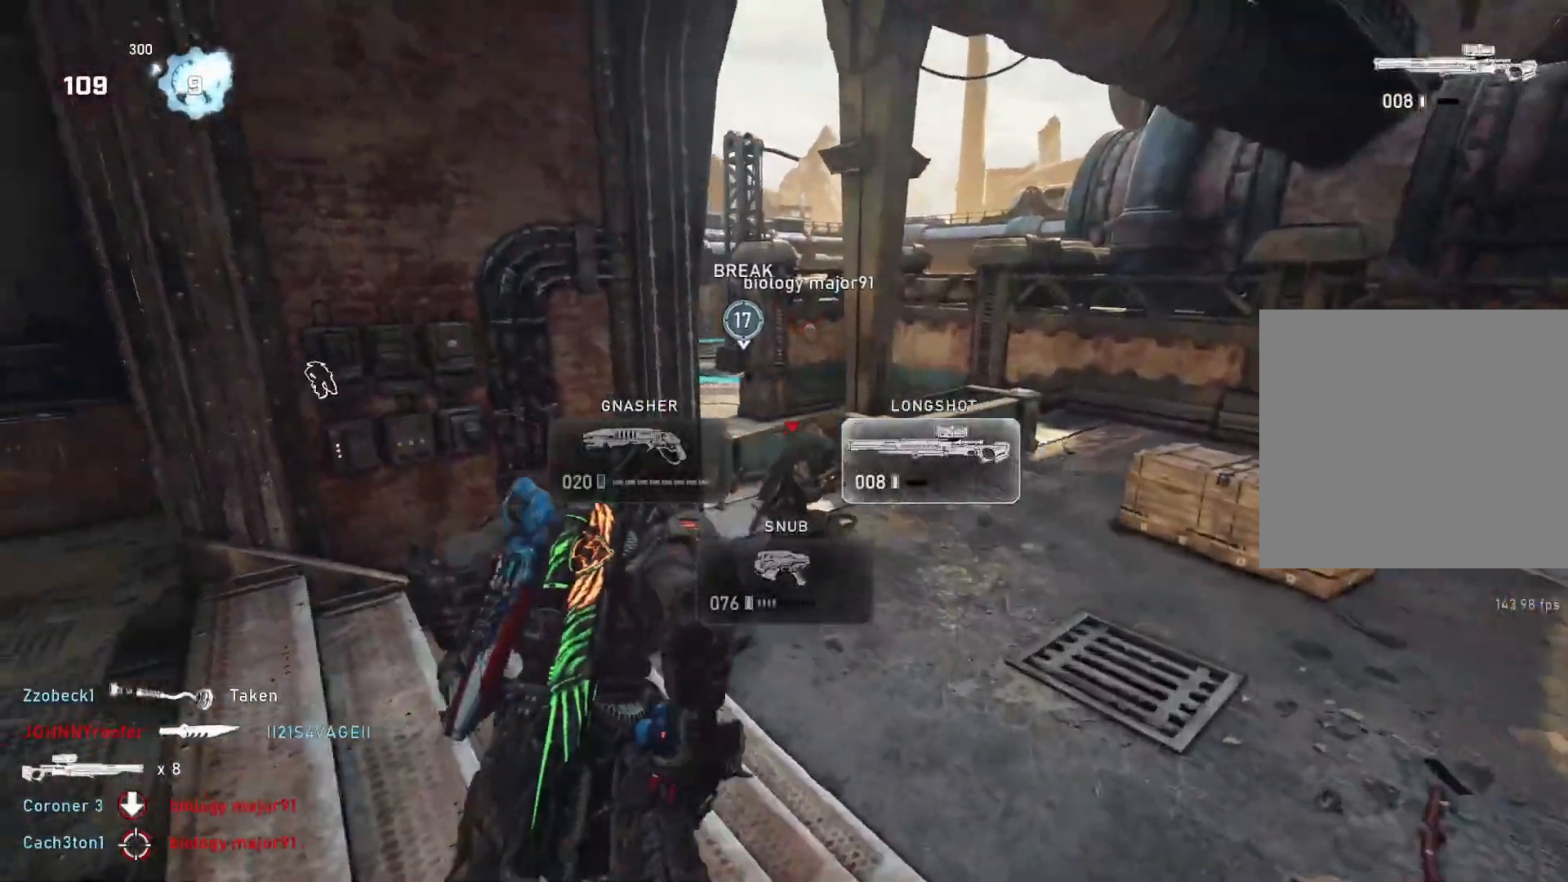
{"buttons": [], "left_stick": "left", "right_stick": "center", "events": [[150, "left_stick", "center"], [233, "left_stick", "right"], [333, "left_stick", "center"], [417, "left_stick", "left"]]}
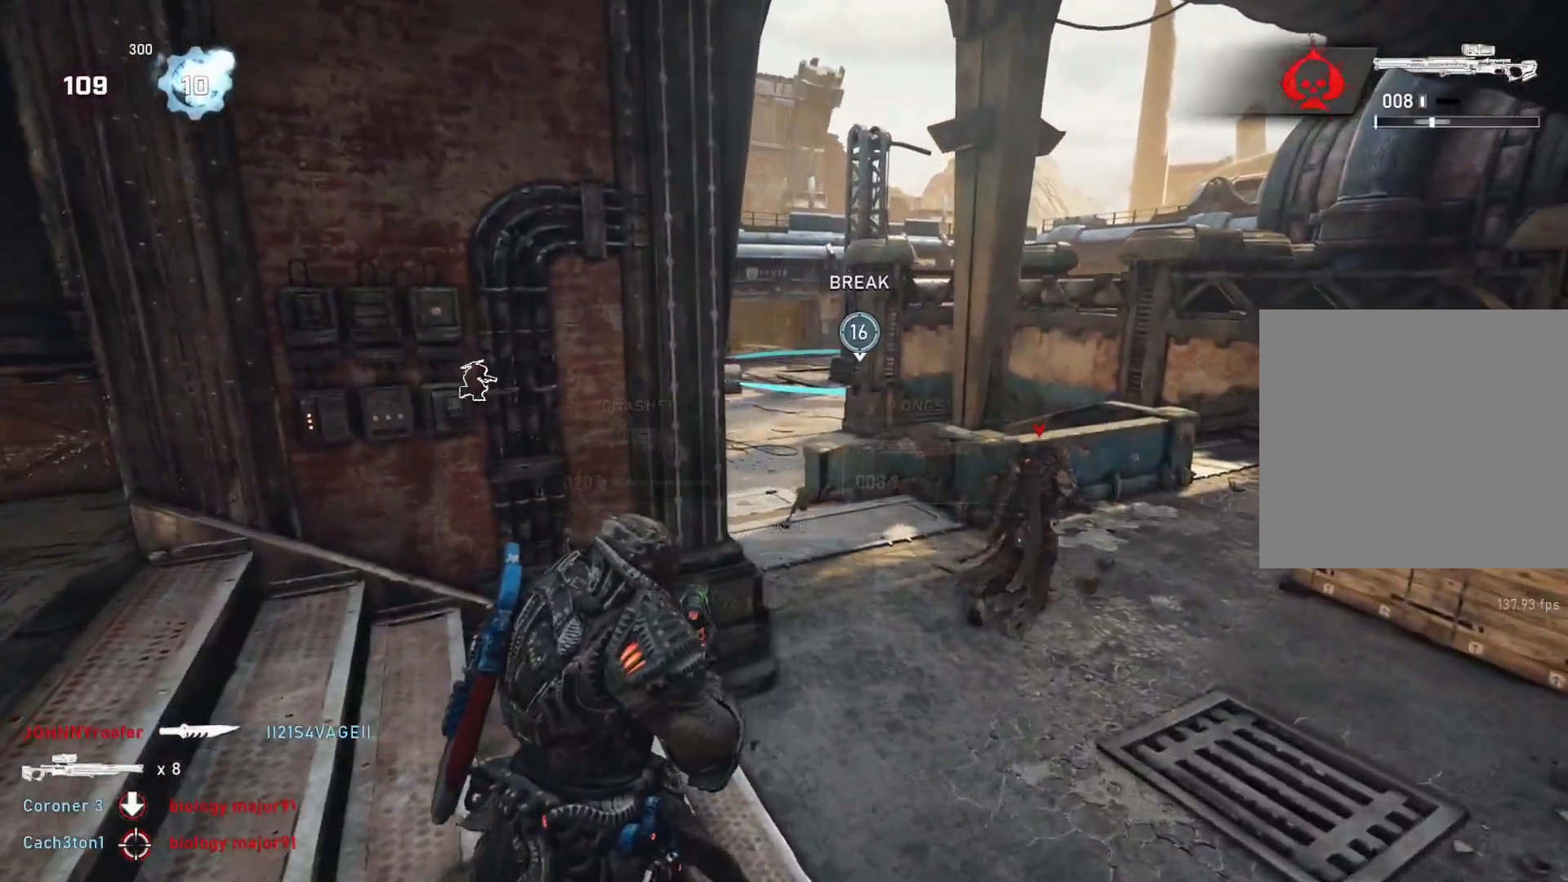
{"buttons": [], "left_stick": "center", "right_stick": "center", "events": [[233, "left_stick", "center"]]}
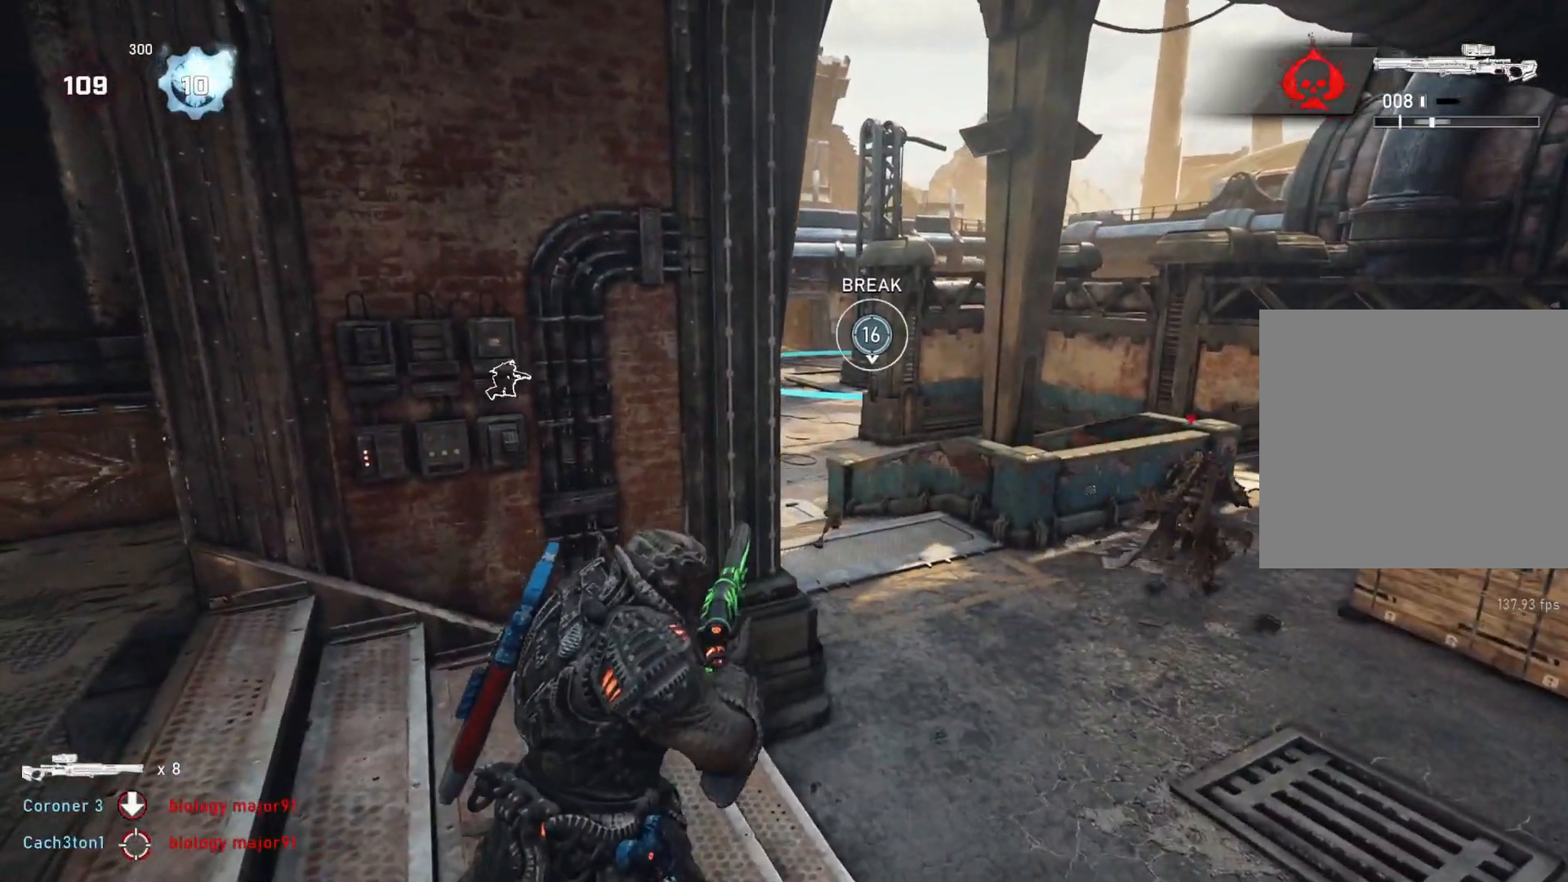
{"buttons": ["A"], "left_stick": "down", "right_stick": "center", "events": [[50, "A", "down"], [300, "left_stick", "down"]]}
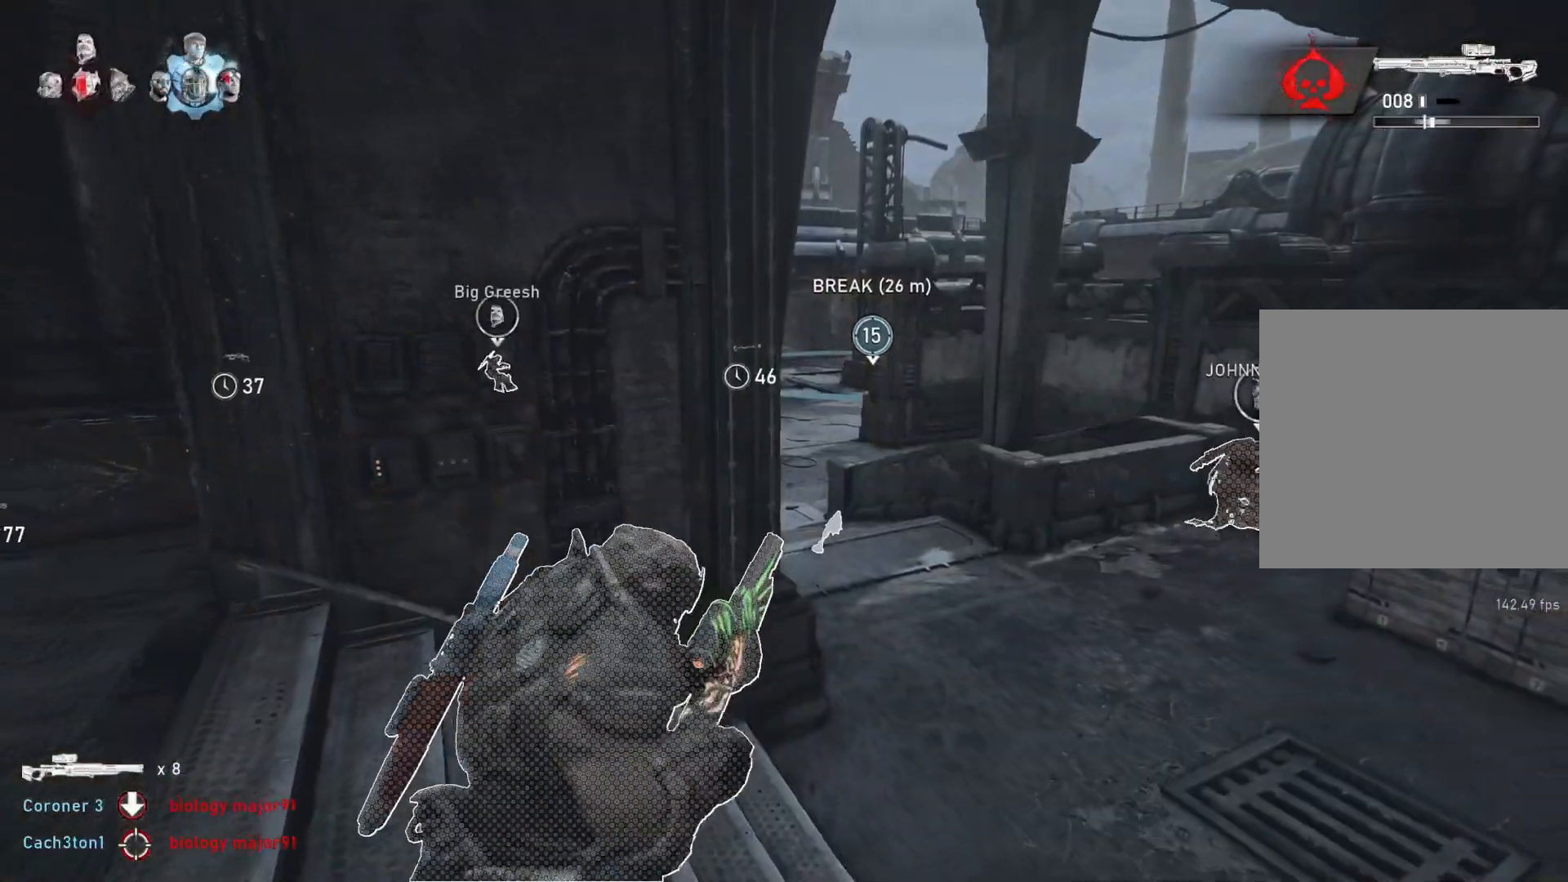
{"buttons": [], "left_stick": "down-right", "right_stick": "center", "events": [[100, "R1", "down"], [133, "R1", "up"], [183, "A", "up"], [450, "left_stick", "down-right"]]}
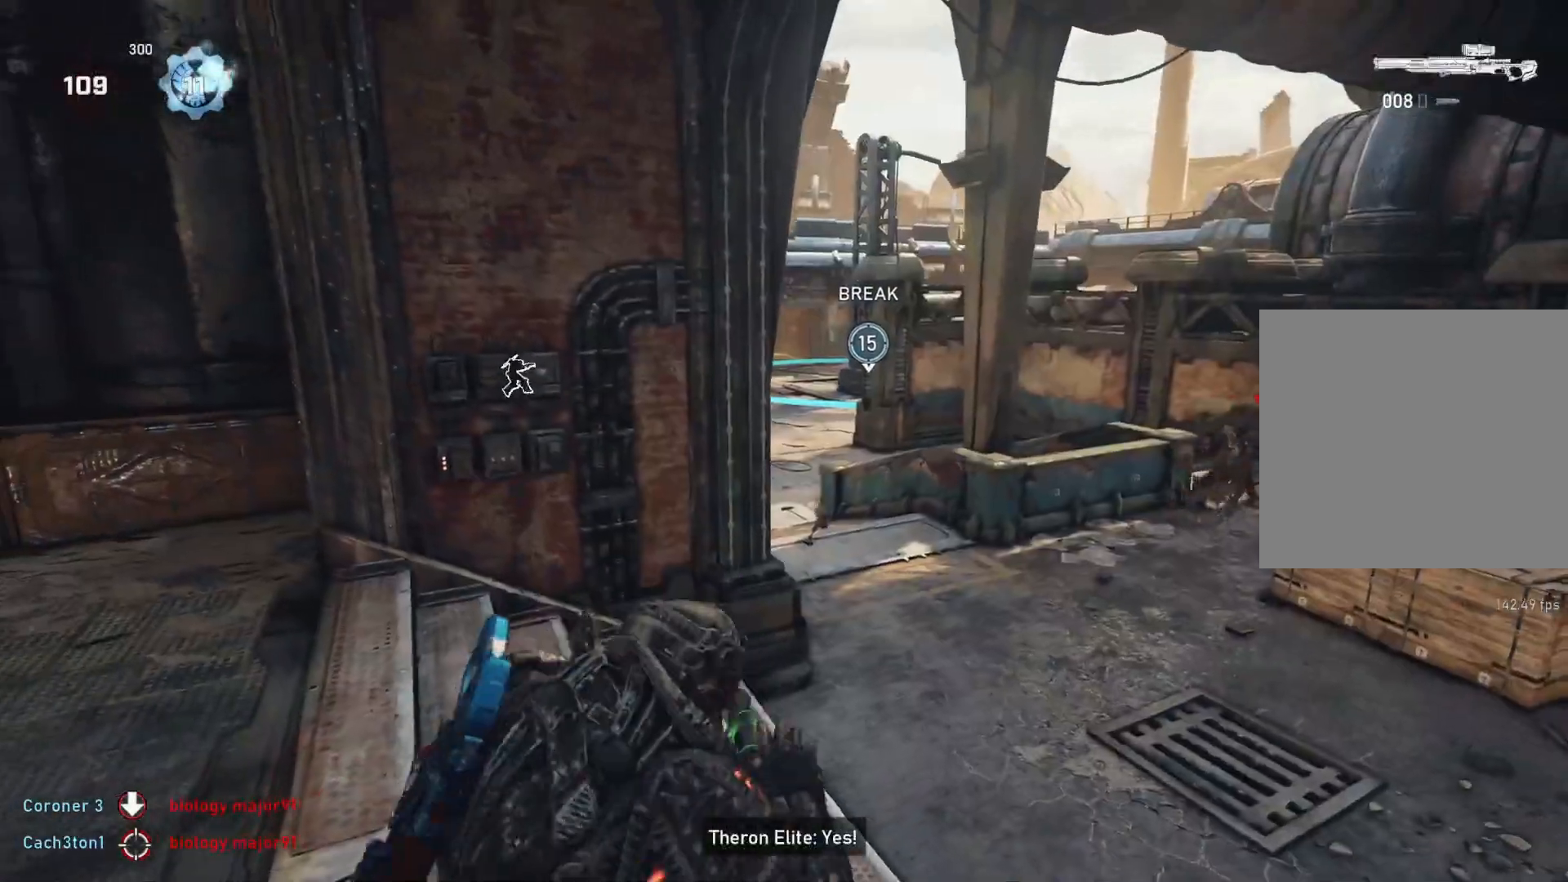
{"buttons": ["L2", "L3"], "left_stick": "center", "right_stick": "center", "events": [[133, "right_stick", "up"], [167, "L2", "down"], [217, "L3", "down"], [283, "L3", "up"], [283, "left_stick", "up-right"], [333, "L3", "down"], [367, "right_stick", "center"], [400, "L3", "up"], [450, "right_stick", "right"], [467, "L3", "down"], [467, "left_stick", "center"], [500, "right_stick", "center"]]}
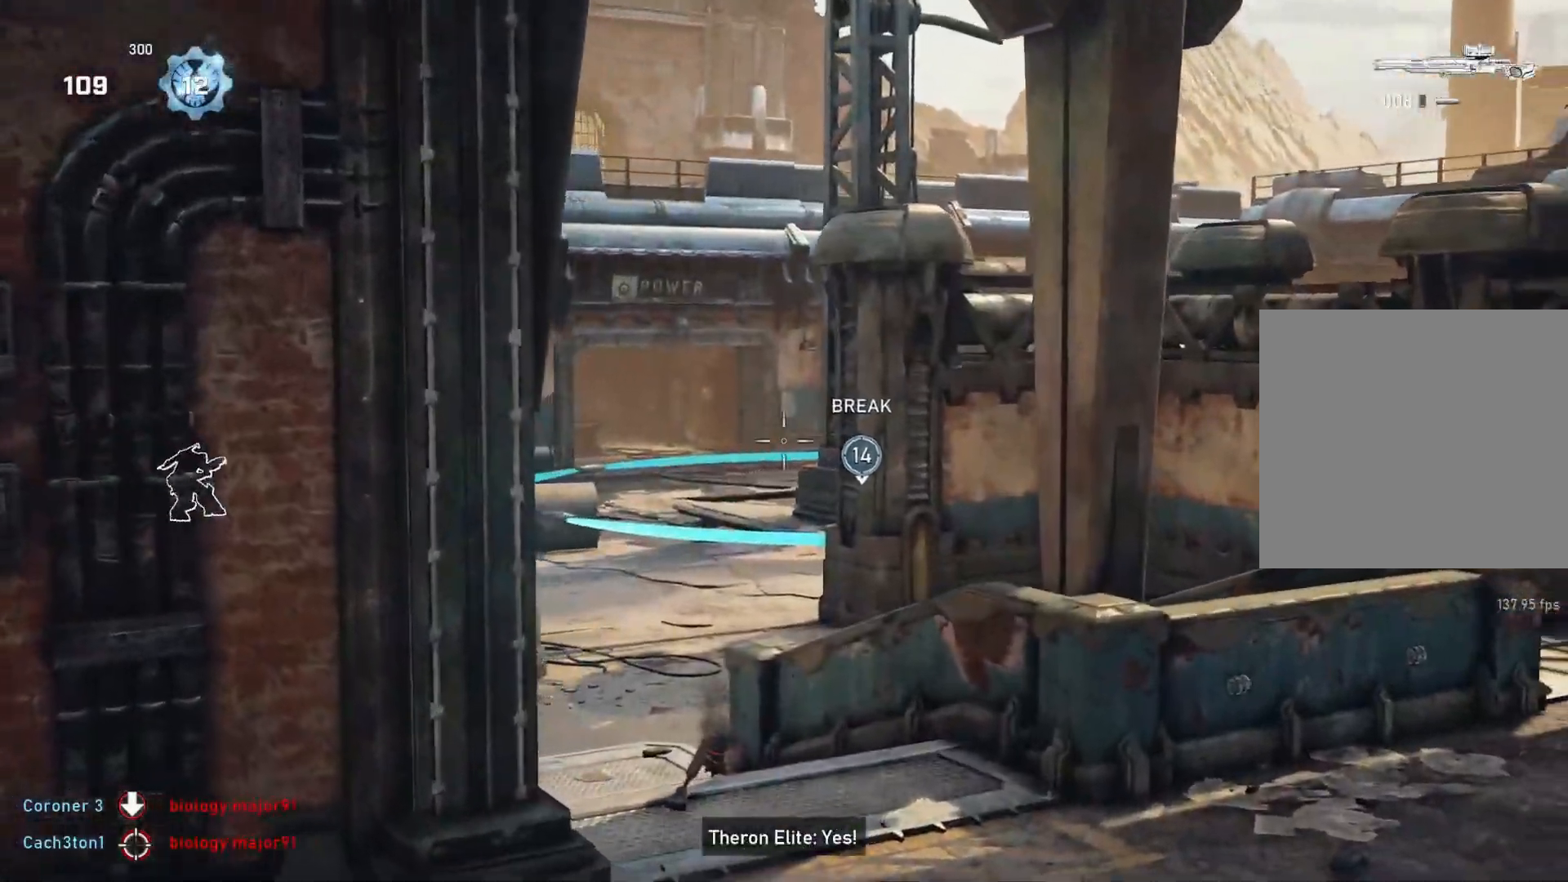
{"buttons": ["A"], "left_stick": "center", "right_stick": "center", "events": [[17, "L3", "up"], [67, "L3", "down"], [150, "L3", "up"], [217, "L3", "down"], [267, "L3", "up"], [333, "L2", "up"], [483, "A", "down"]]}
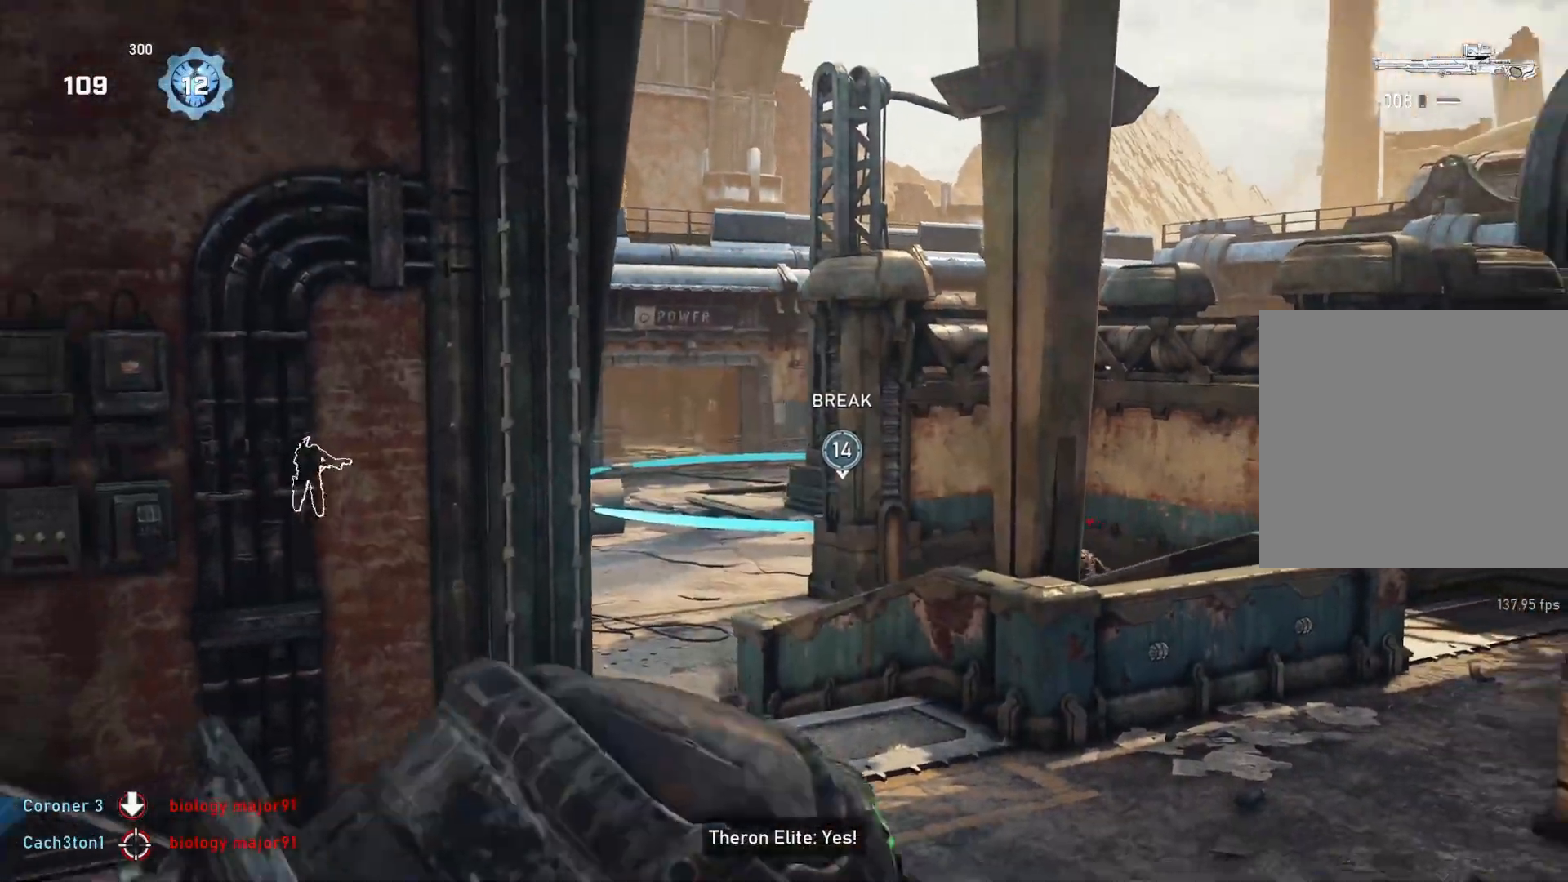
{"buttons": [], "left_stick": "center", "right_stick": "center", "events": [[217, "A", "up"], [217, "left_stick", "left"], [300, "left_stick", "center"]]}
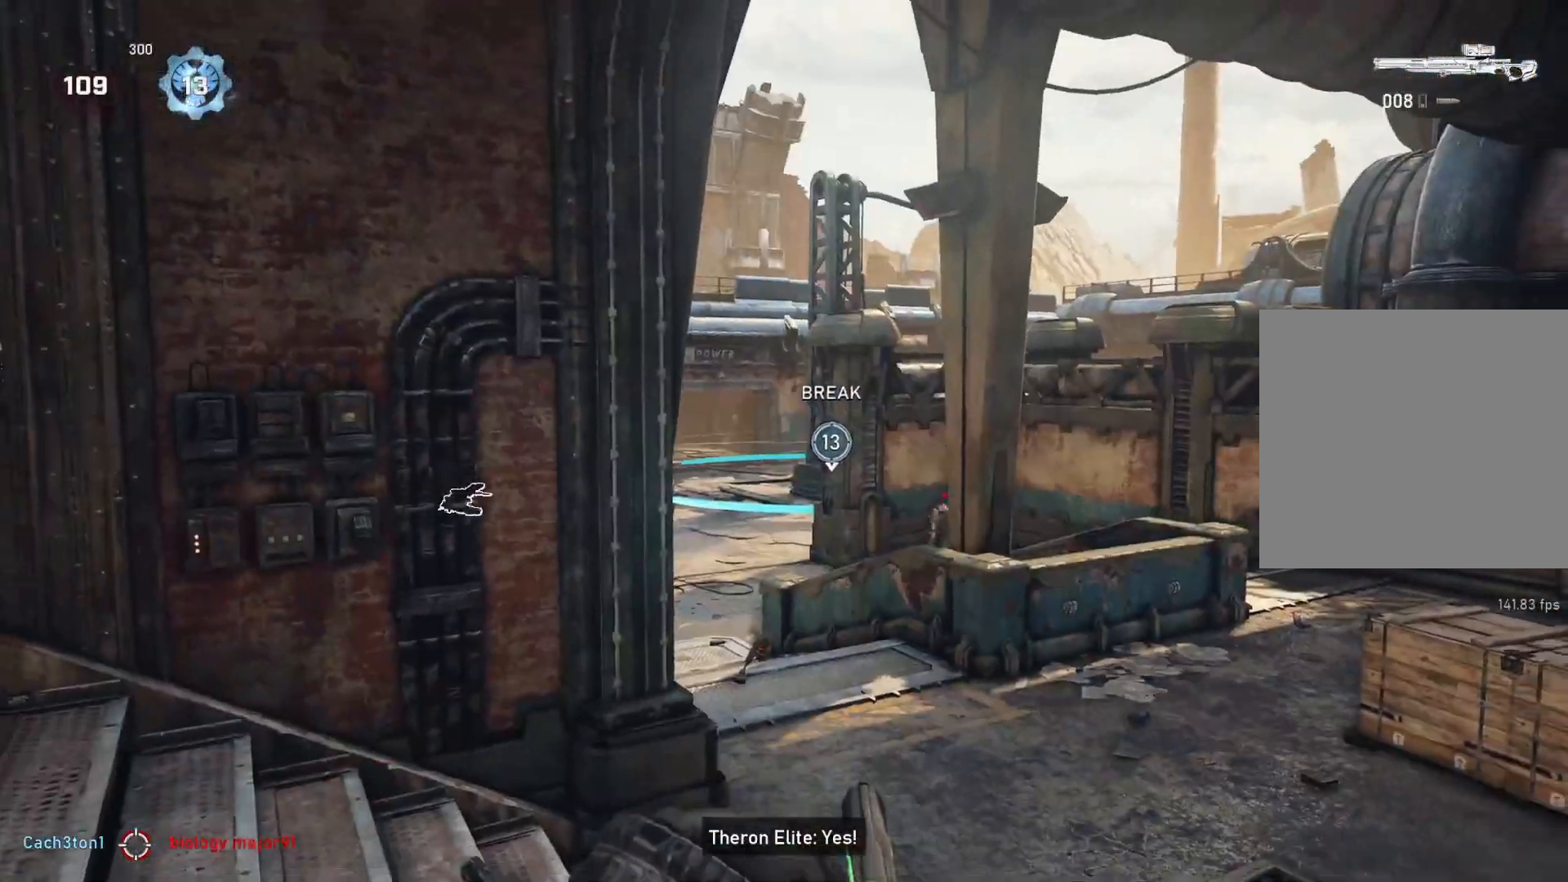
{"buttons": [], "left_stick": "center", "right_stick": "center", "events": [[33, "left_stick", "right"], [183, "left_stick", "center"]]}
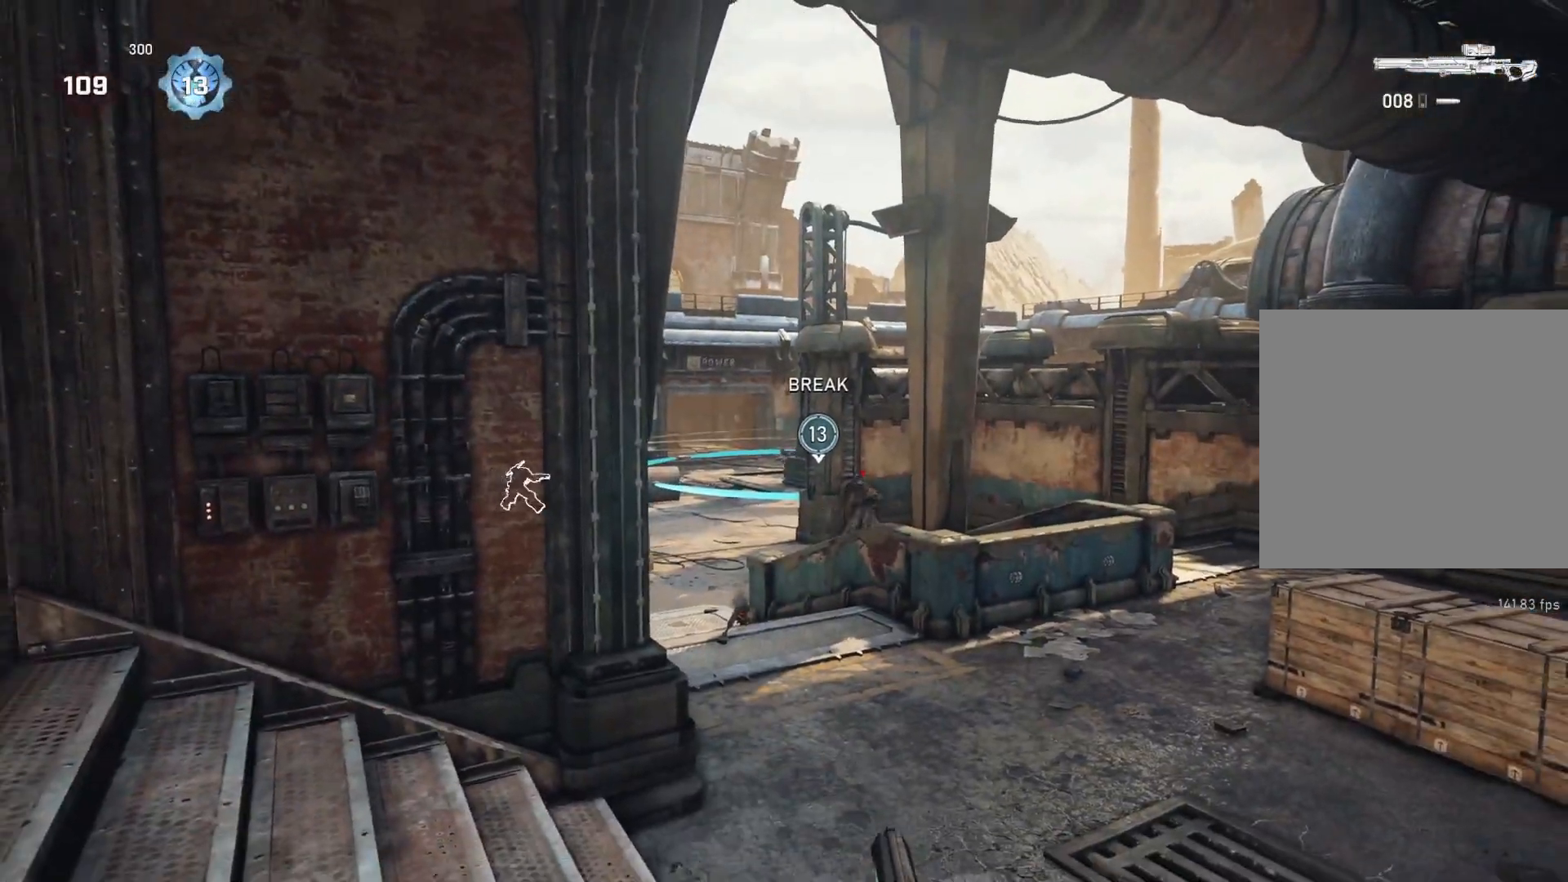
{"buttons": ["L2", "L3", "R3"], "left_stick": "center", "right_stick": "up-right", "events": [[50, "left_stick", "right"], [100, "right_stick", "left"], [200, "right_stick", "center"], [267, "left_stick", "center"], [300, "L2", "down"], [383, "L3", "down"], [417, "right_stick", "up"], [450, "L3", "up"], [483, "R3", "down"], [500, "L3", "down"], [500, "right_stick", "up-right"]]}
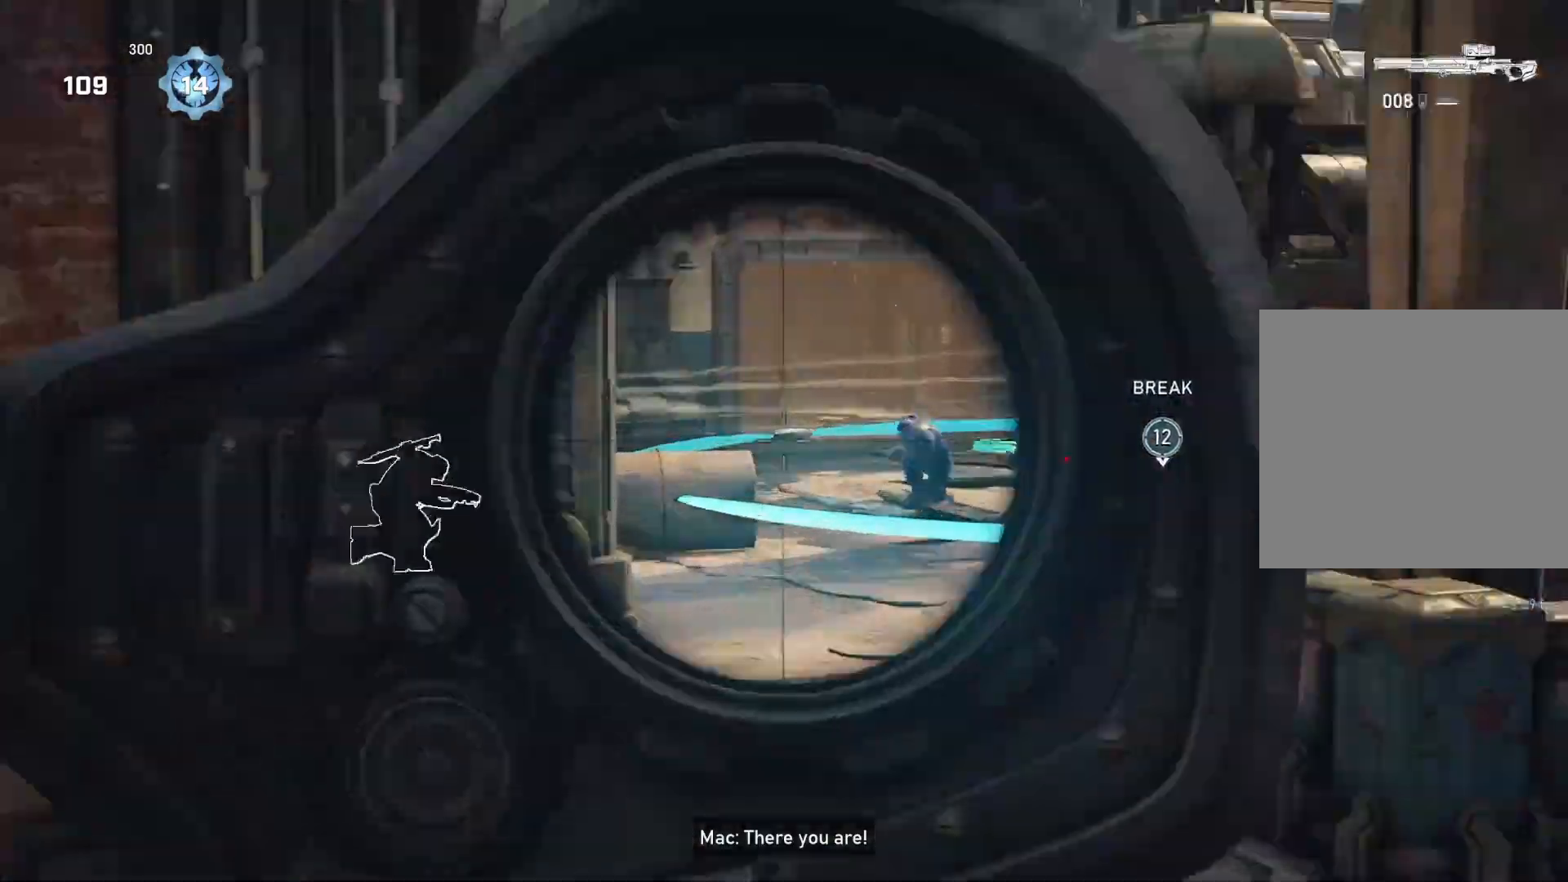
{"buttons": ["R2"], "left_stick": "center", "right_stick": "down-right", "events": [[50, "R3", "up"], [67, "L3", "up"], [117, "right_stick", "center"], [133, "L3", "down"], [200, "L3", "up"], [383, "right_stick", "down-left"], [483, "R2", "down"], [500, "L2", "up"], [500, "right_stick", "down-right"]]}
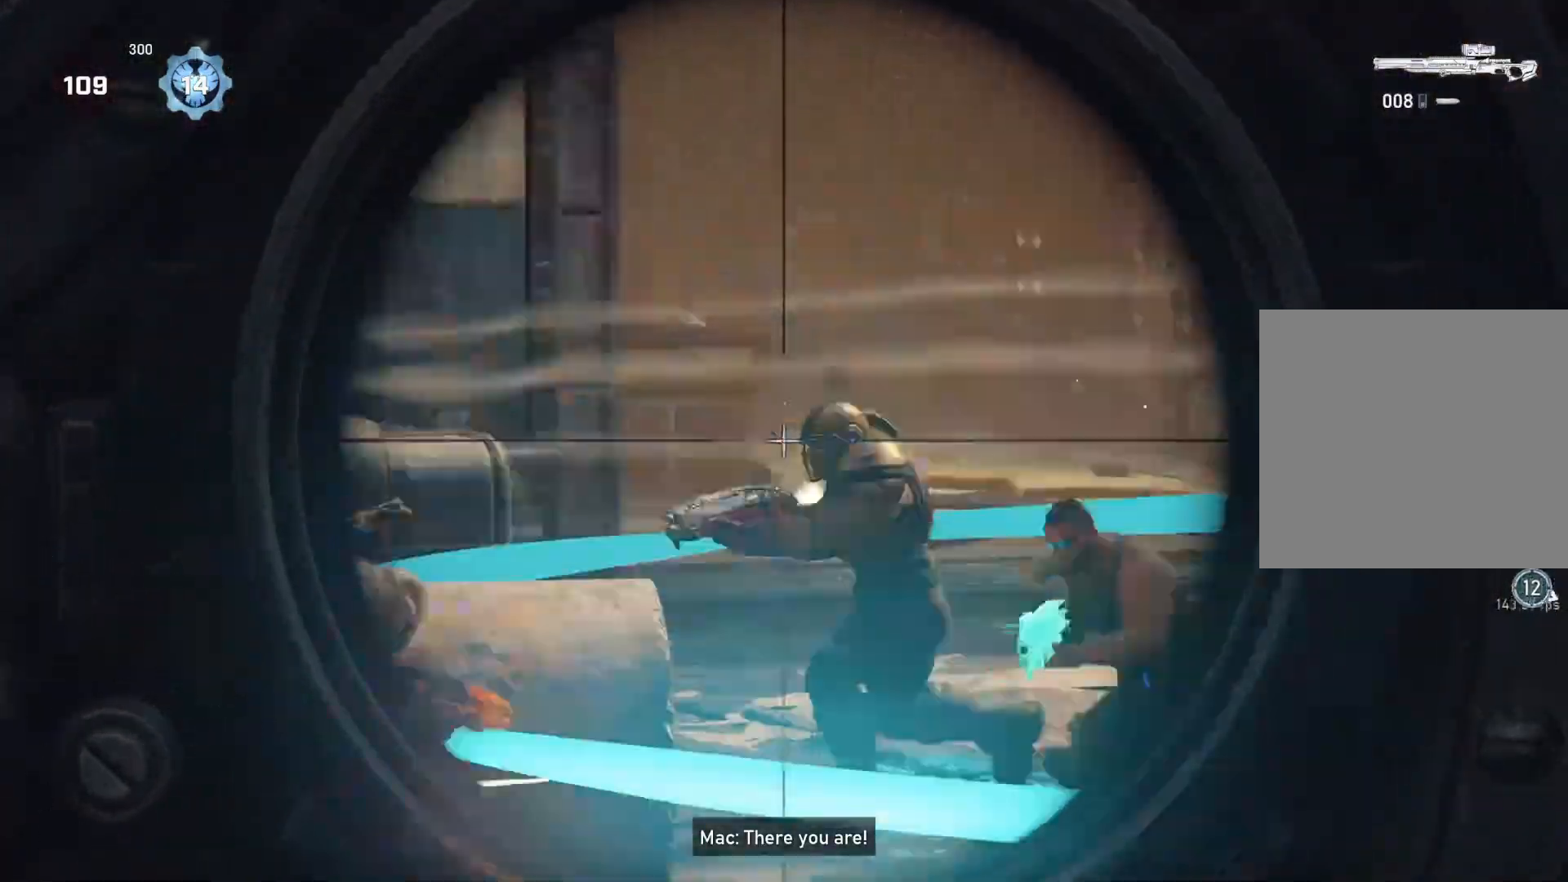
{"buttons": ["A", "L1"], "left_stick": "up", "right_stick": "center", "events": [[17, "right_stick", "center"], [67, "R2", "up"], [67, "left_stick", "up-right"], [100, "L1", "down"], [150, "left_stick", "up"], [317, "A", "down"]]}
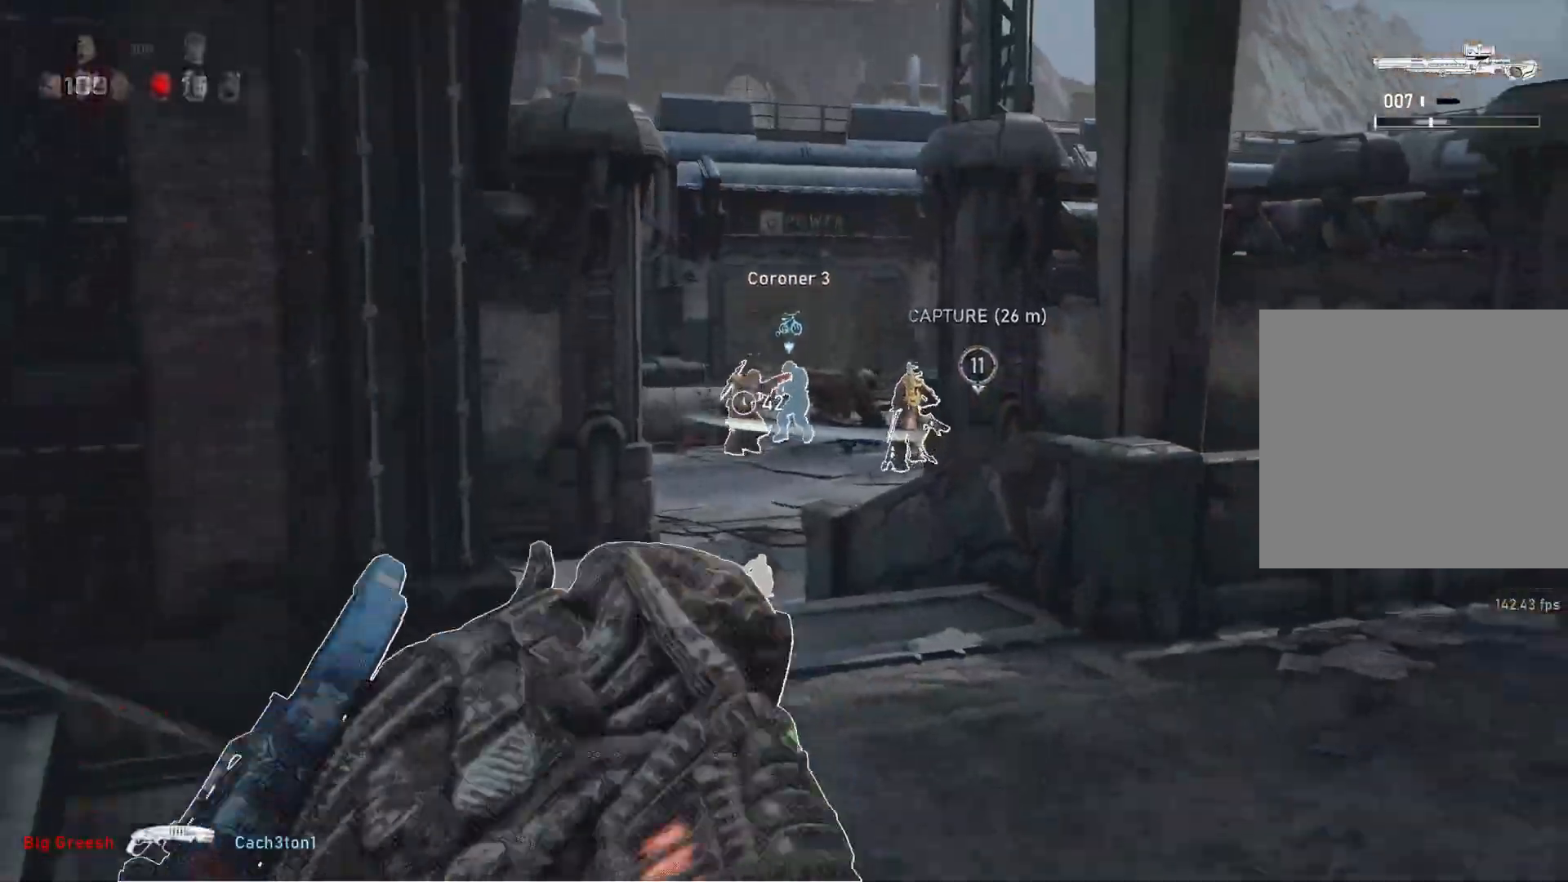
{"buttons": [], "left_stick": "center", "right_stick": "center", "events": [[67, "A", "up"], [100, "L1", "up"], [117, "left_stick", "right"], [167, "L1", "down"], [250, "L1", "up"], [317, "left_stick", "center"]]}
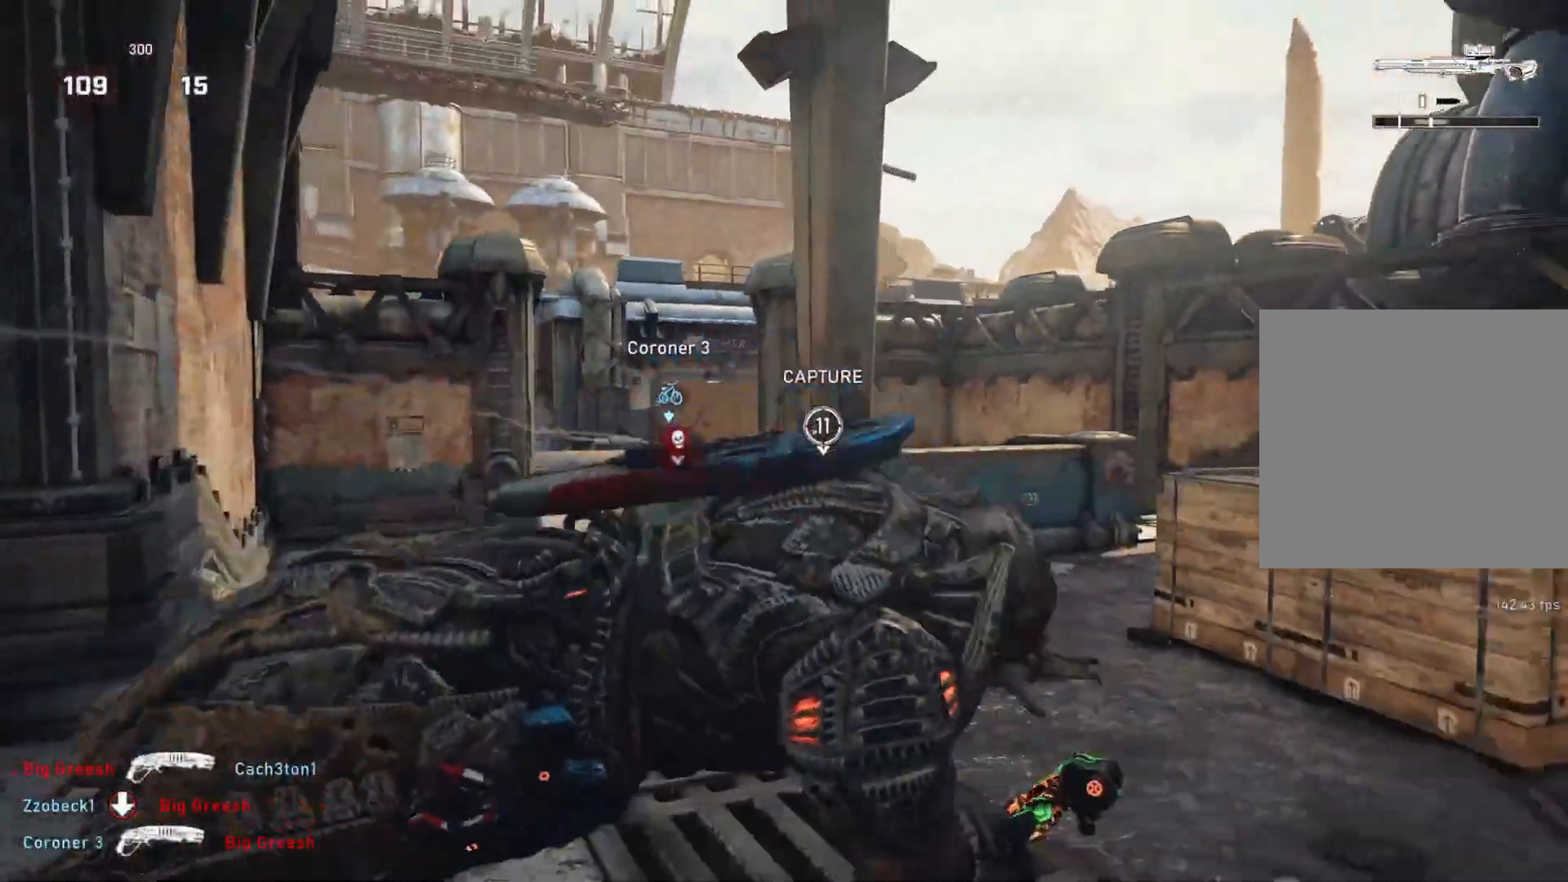
{"buttons": ["L1"], "left_stick": "up", "right_stick": "center", "events": [[100, "left_stick", "up"], [133, "L1", "down"], [133, "right_stick", "left"], [317, "right_stick", "center"]]}
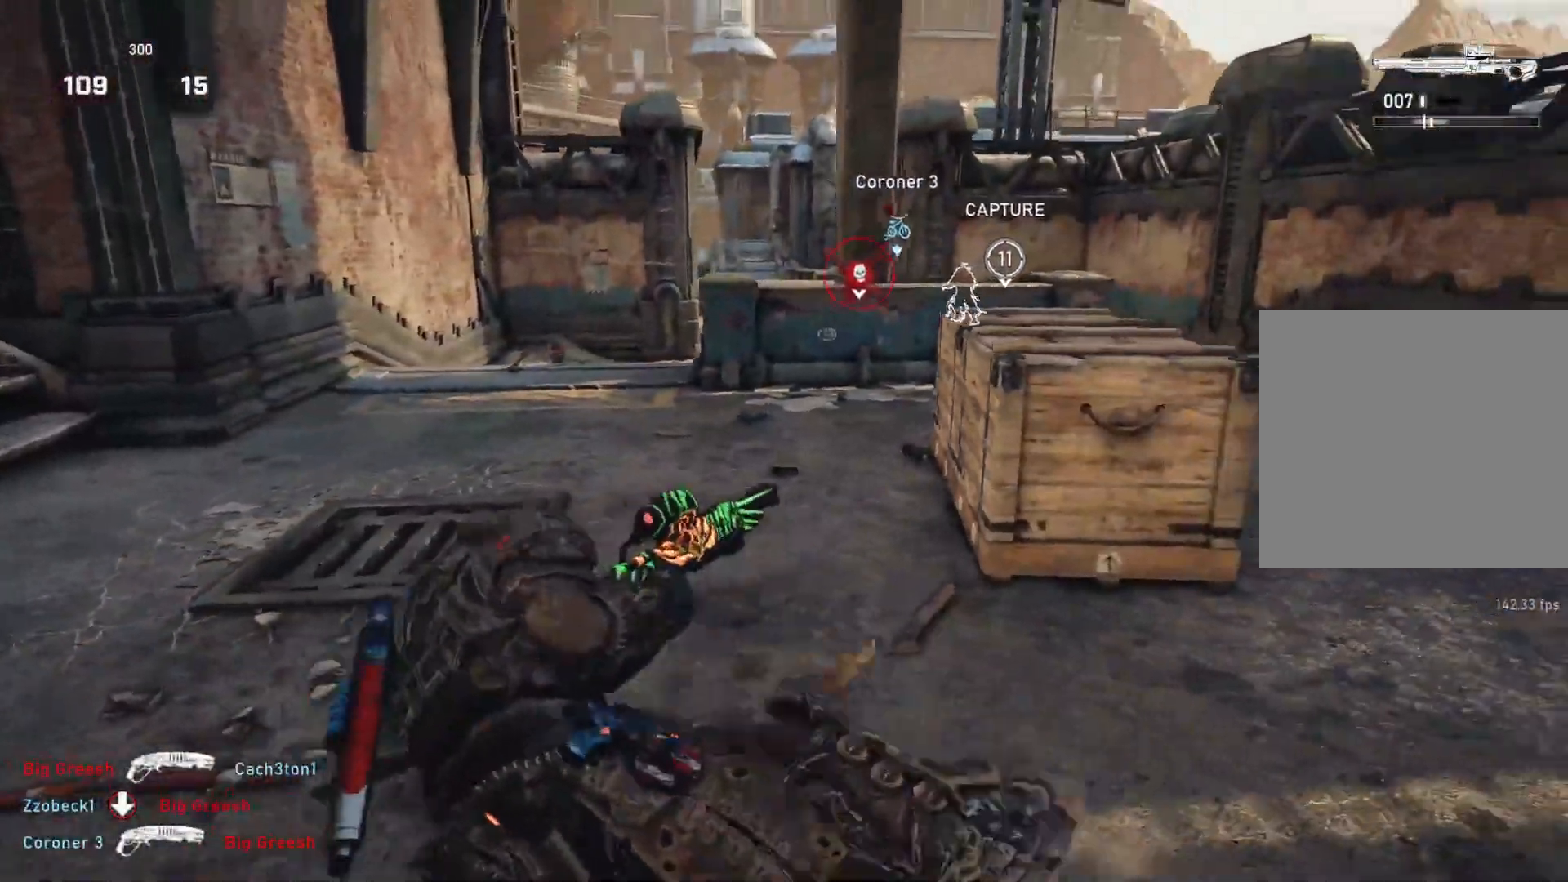
{"buttons": ["A", "L1"], "left_stick": "up", "right_stick": "center", "events": [[83, "R1", "down"], [150, "R1", "up"], [200, "A", "down"]]}
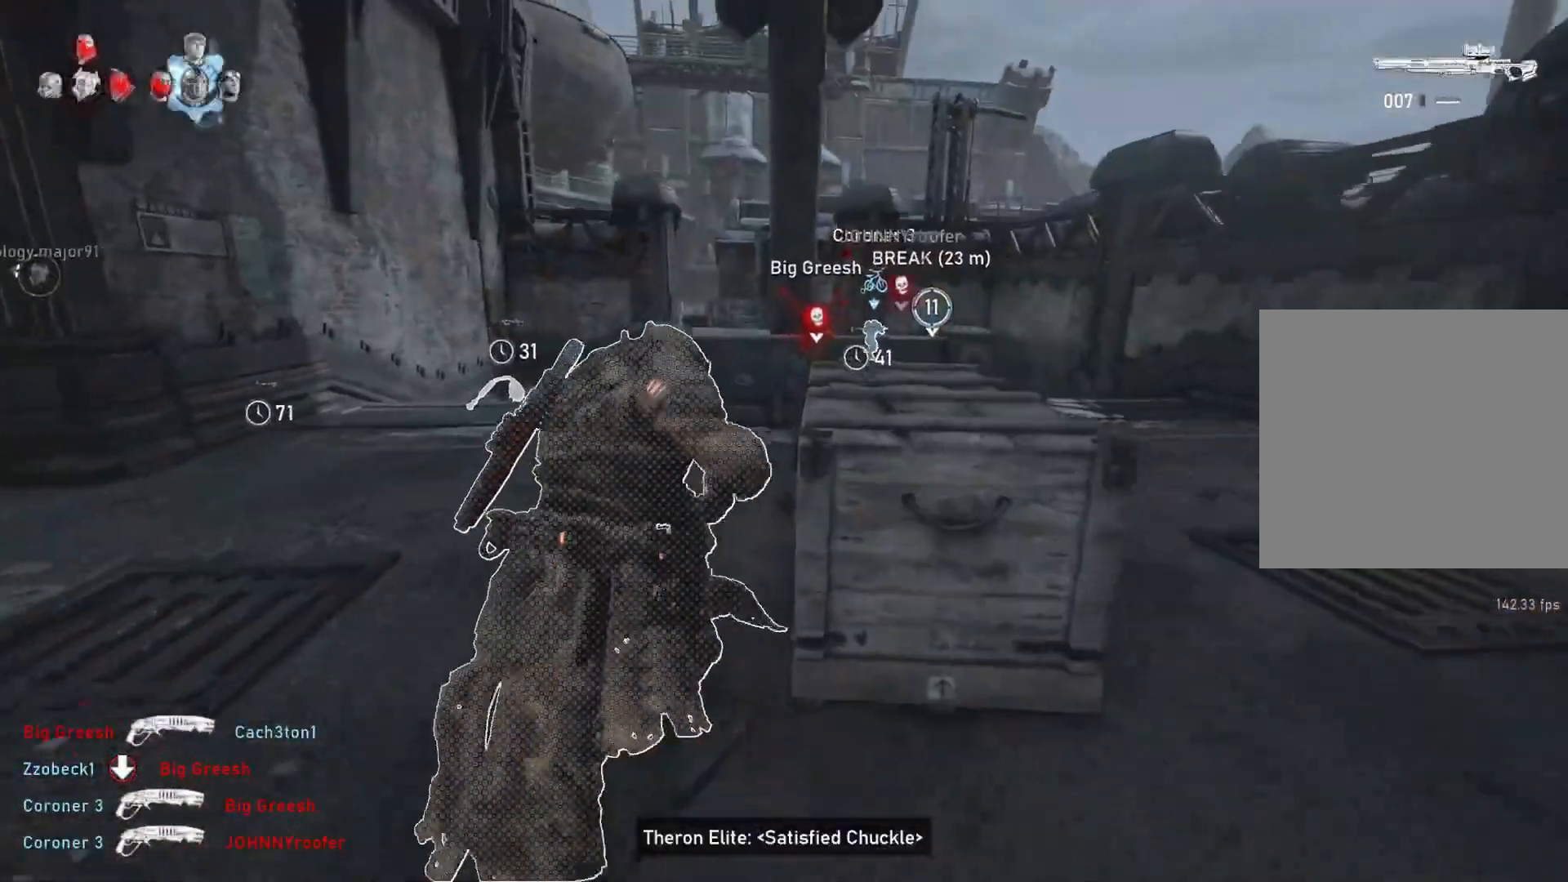
{"buttons": ["A", "L1"], "left_stick": "up", "right_stick": "center", "events": []}
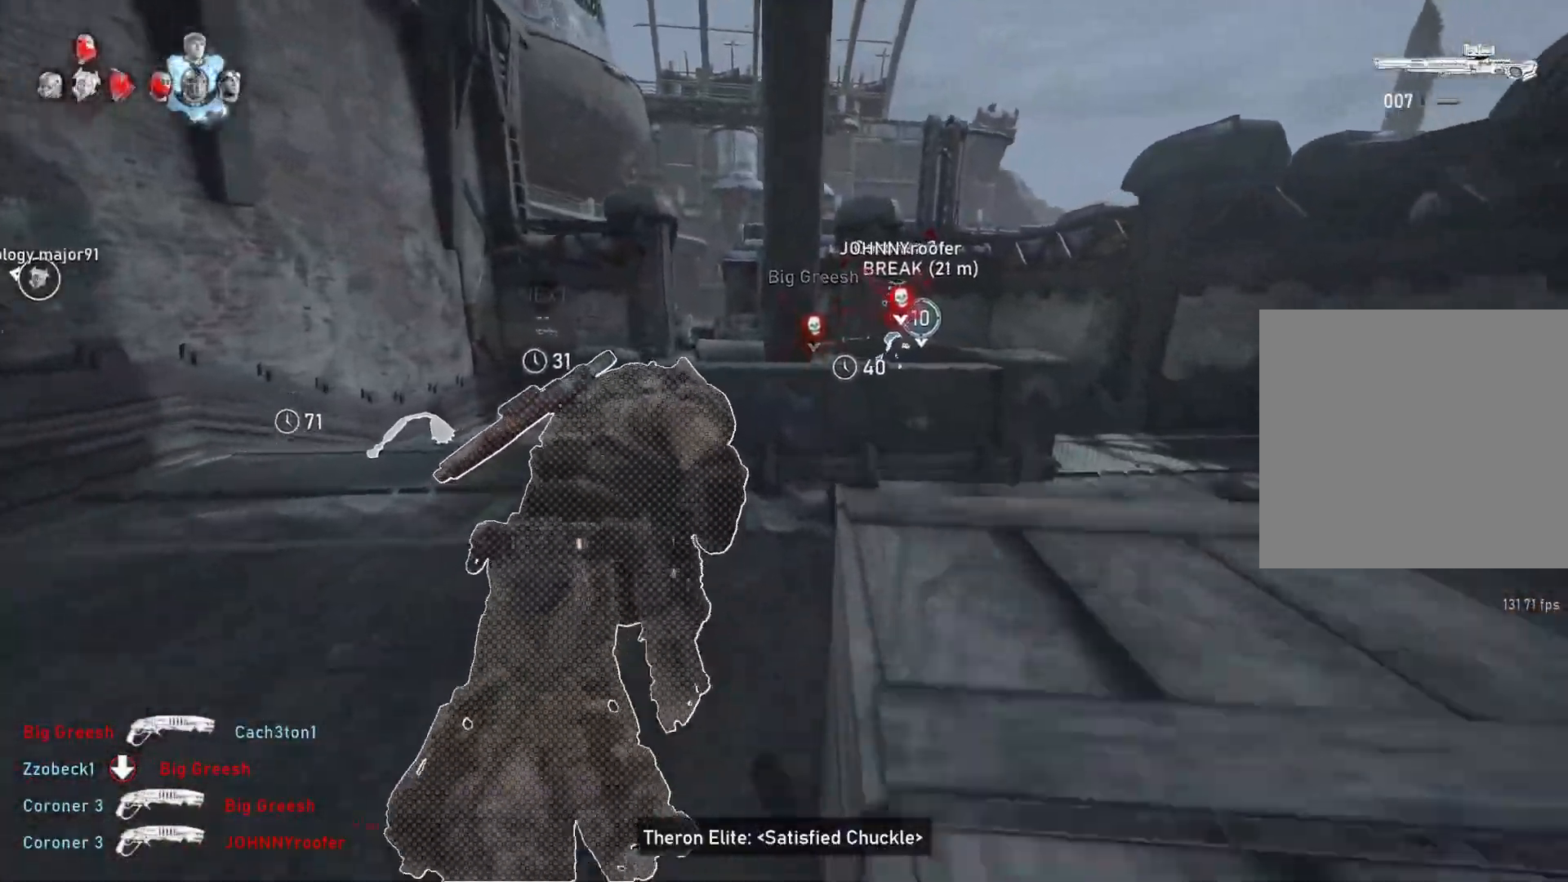
{"buttons": [], "left_stick": "up-left", "right_stick": "center", "events": [[67, "A", "up"], [117, "L1", "up"], [200, "L1", "down"], [233, "right_stick", "down-left"], [283, "L1", "up"], [300, "right_stick", "down"], [317, "left_stick", "up-left"], [400, "right_stick", "center"]]}
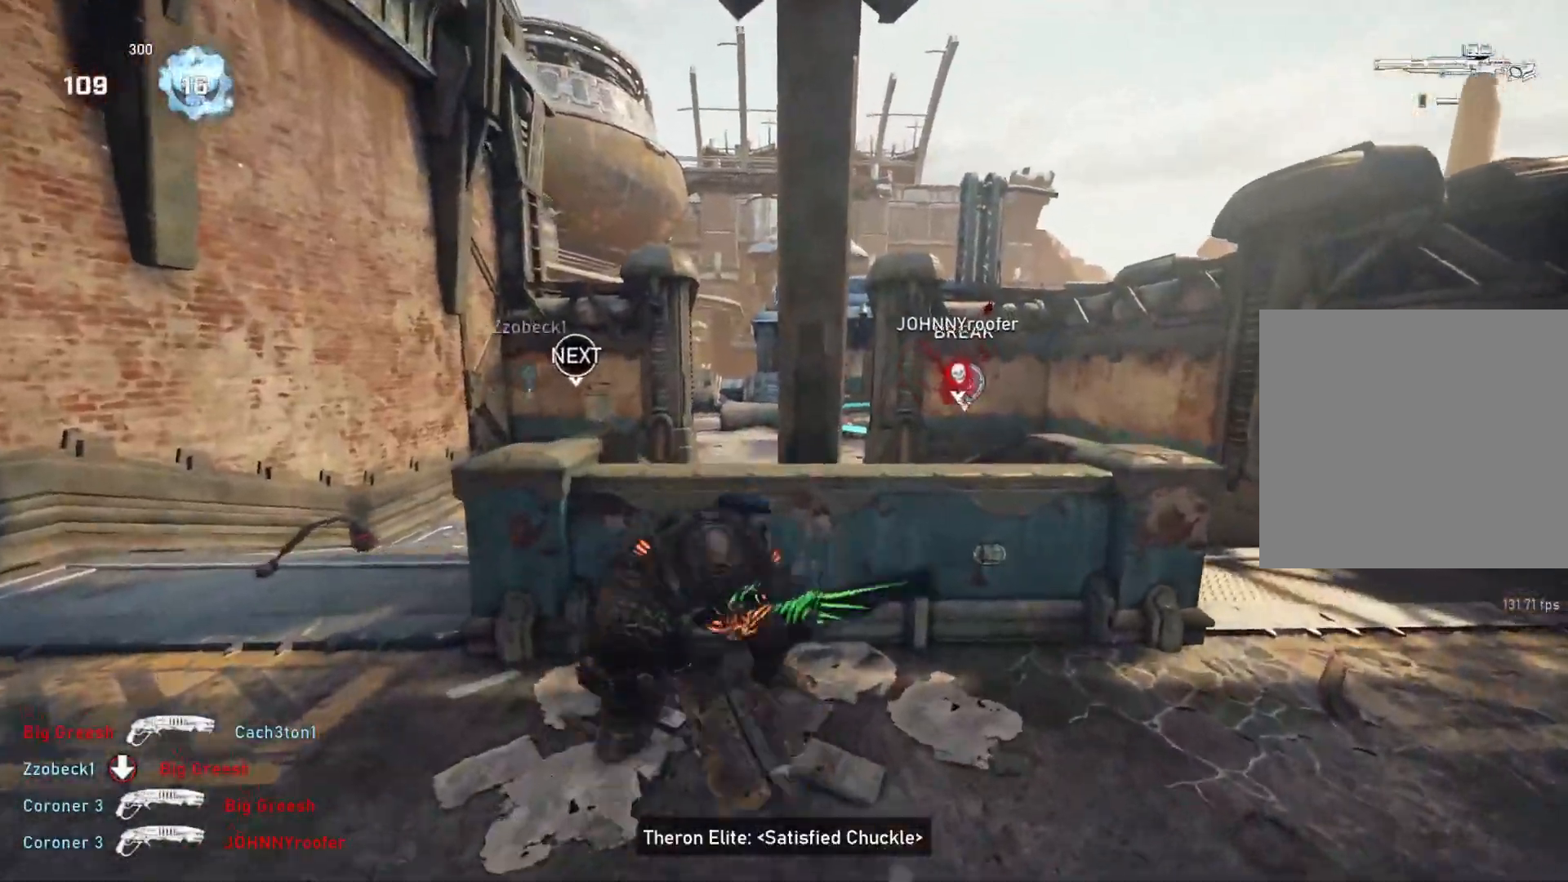
{"buttons": [], "left_stick": "center", "right_stick": "center", "events": [[83, "right_stick", "right"], [167, "right_stick", "center"], [217, "left_stick", "center"]]}
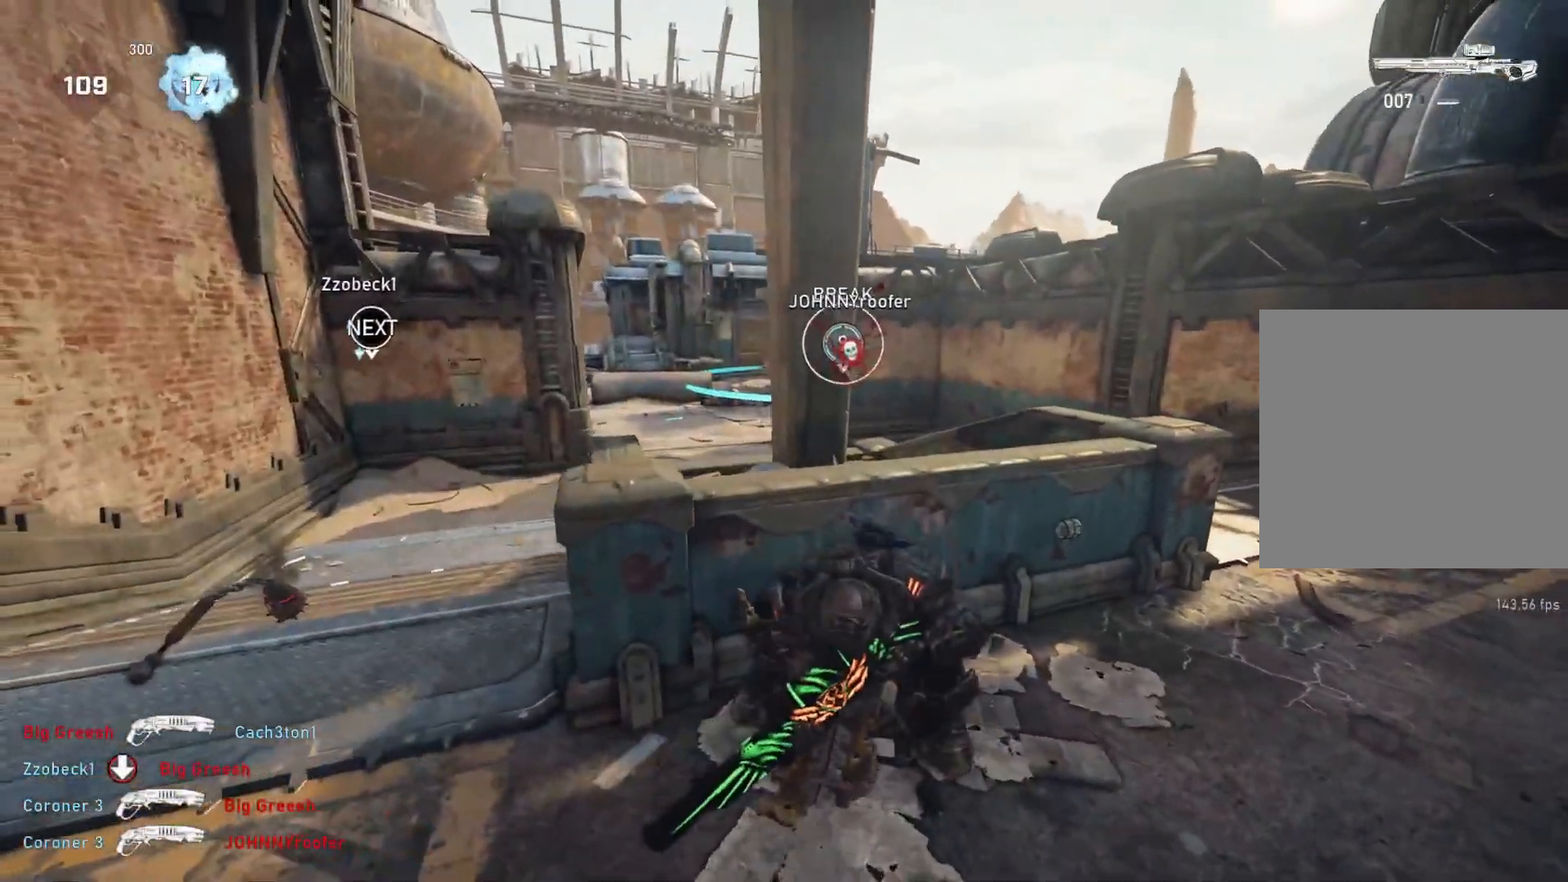
{"buttons": ["L1"], "left_stick": "down-left", "right_stick": "center", "events": [[17, "A", "down"], [350, "left_stick", "down"], [400, "A", "up"], [433, "left_stick", "down-left"], [483, "L1", "down"]]}
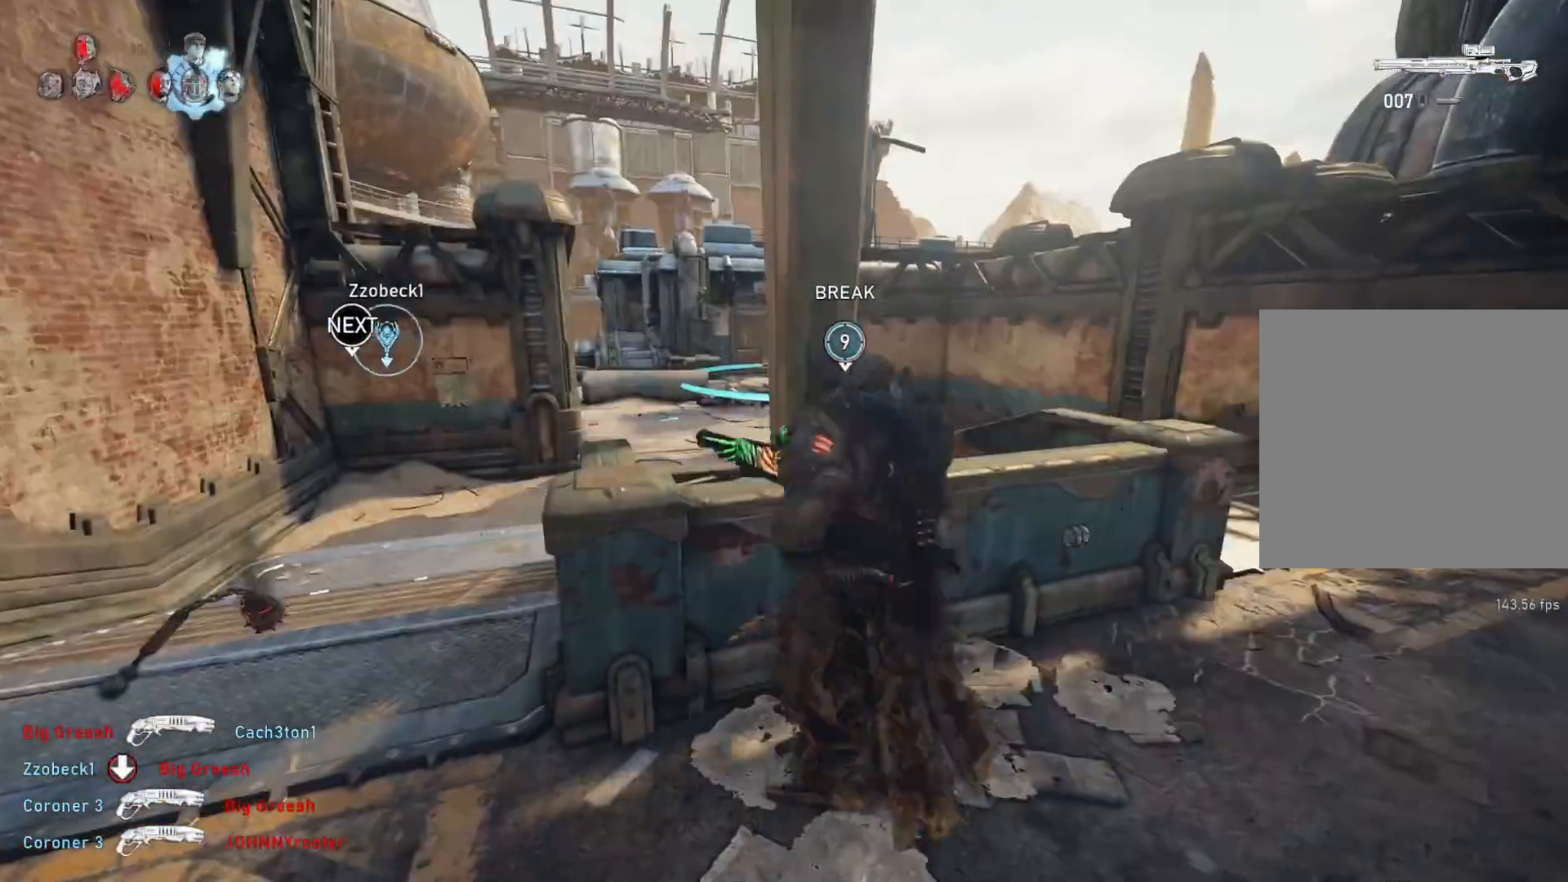
{"buttons": ["A", "L1"], "left_stick": "down-left", "right_stick": "center", "events": [[300, "A", "down"]]}
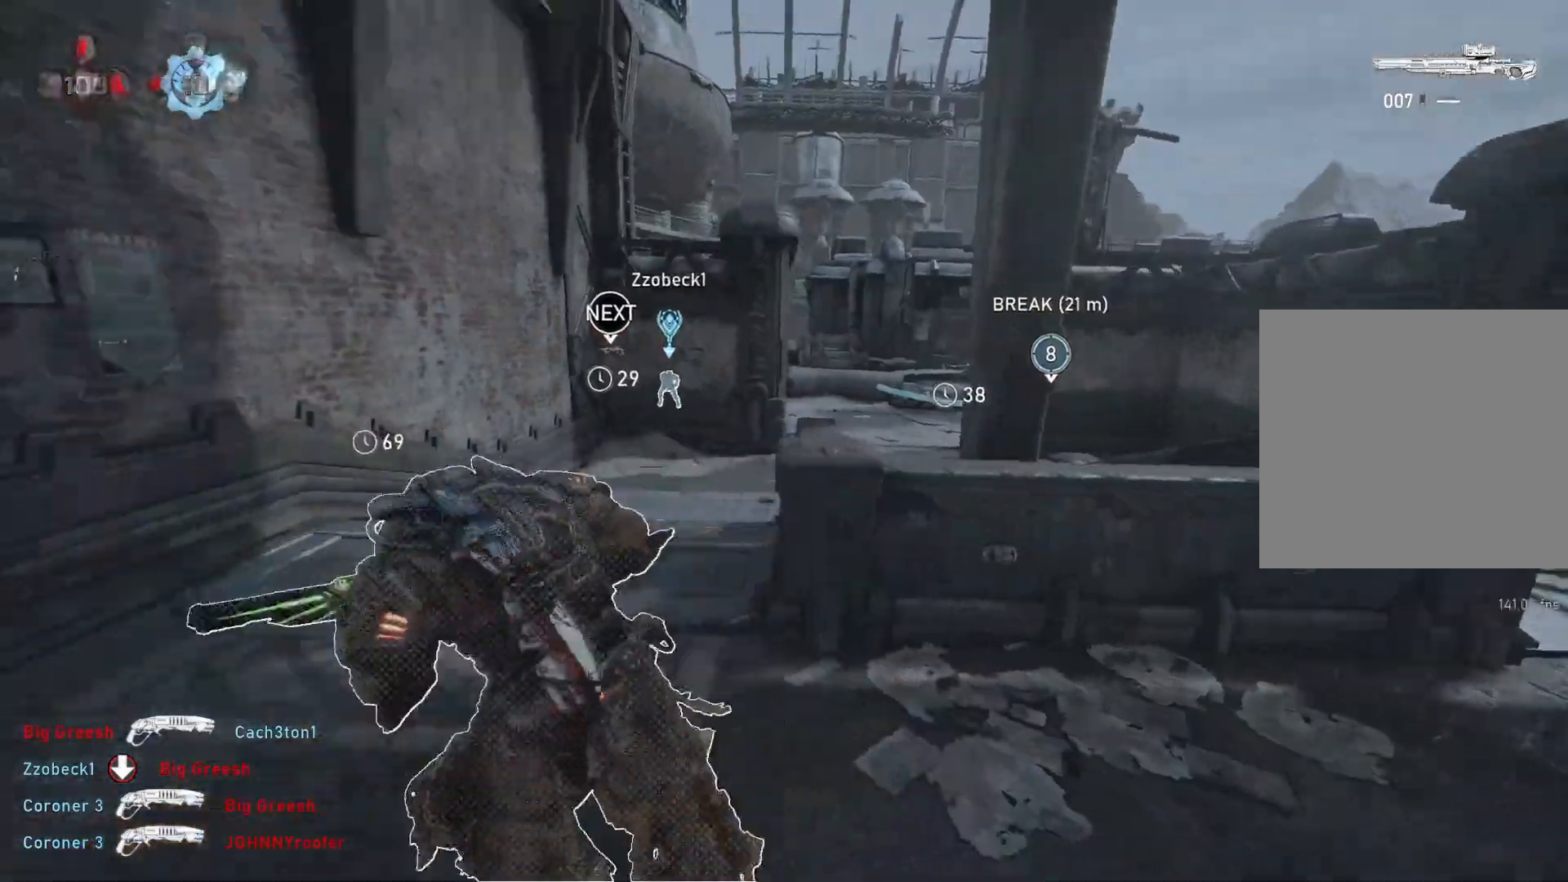
{"buttons": ["L1"], "left_stick": "up", "right_stick": "center", "events": [[67, "left_stick", "left"], [167, "left_stick", "up-left"], [417, "left_stick", "up"], [500, "A", "up"]]}
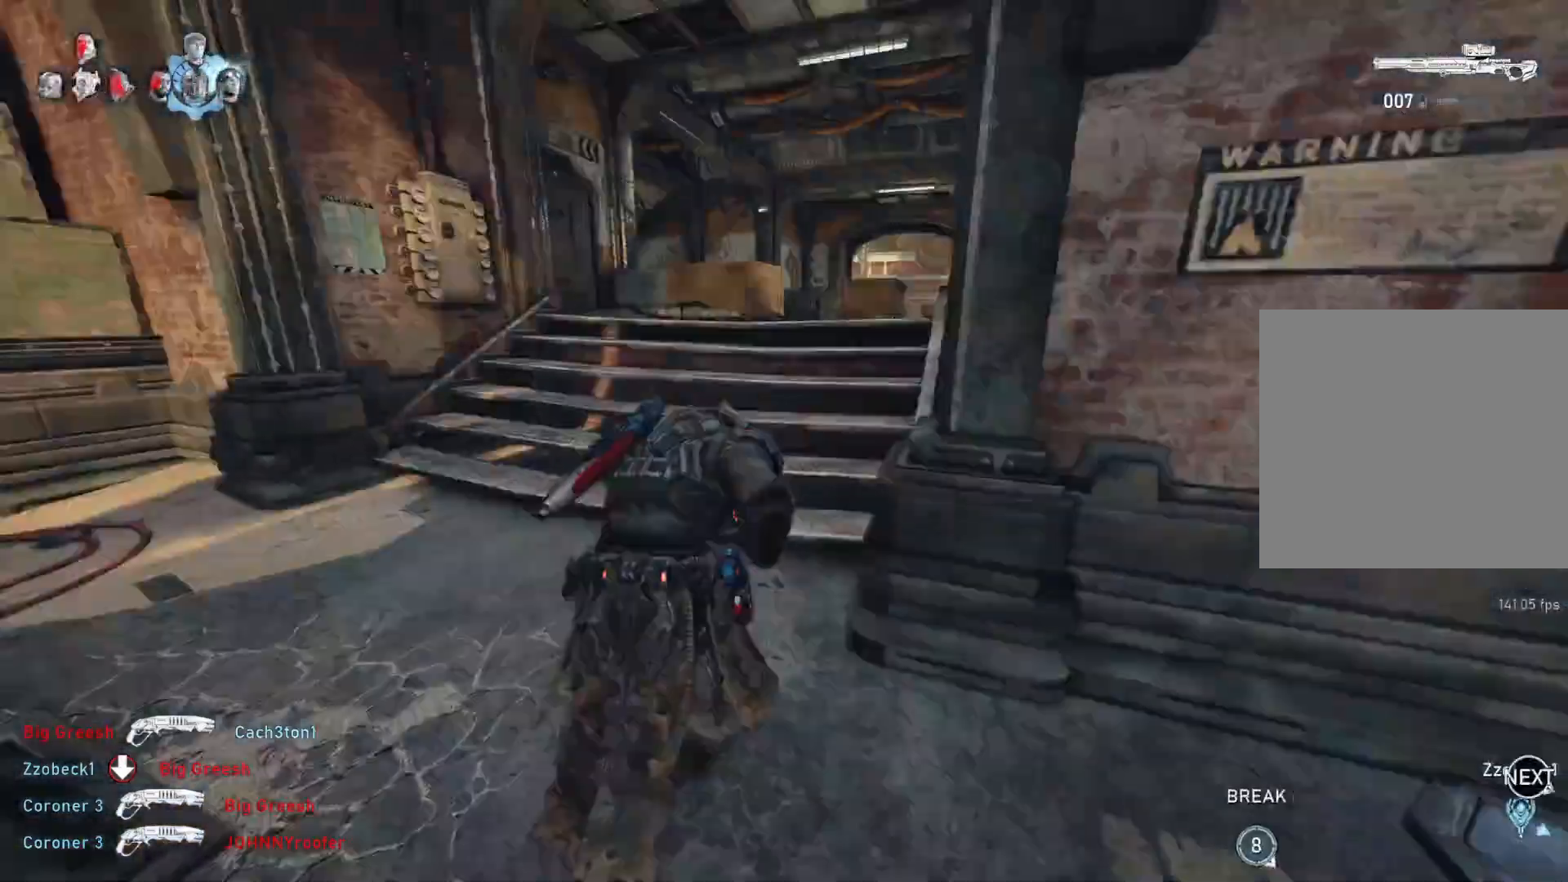
{"buttons": [], "left_stick": "up-left", "right_stick": "right", "events": [[367, "L1", "up"], [367, "right_stick", "right"], [483, "left_stick", "up-left"]]}